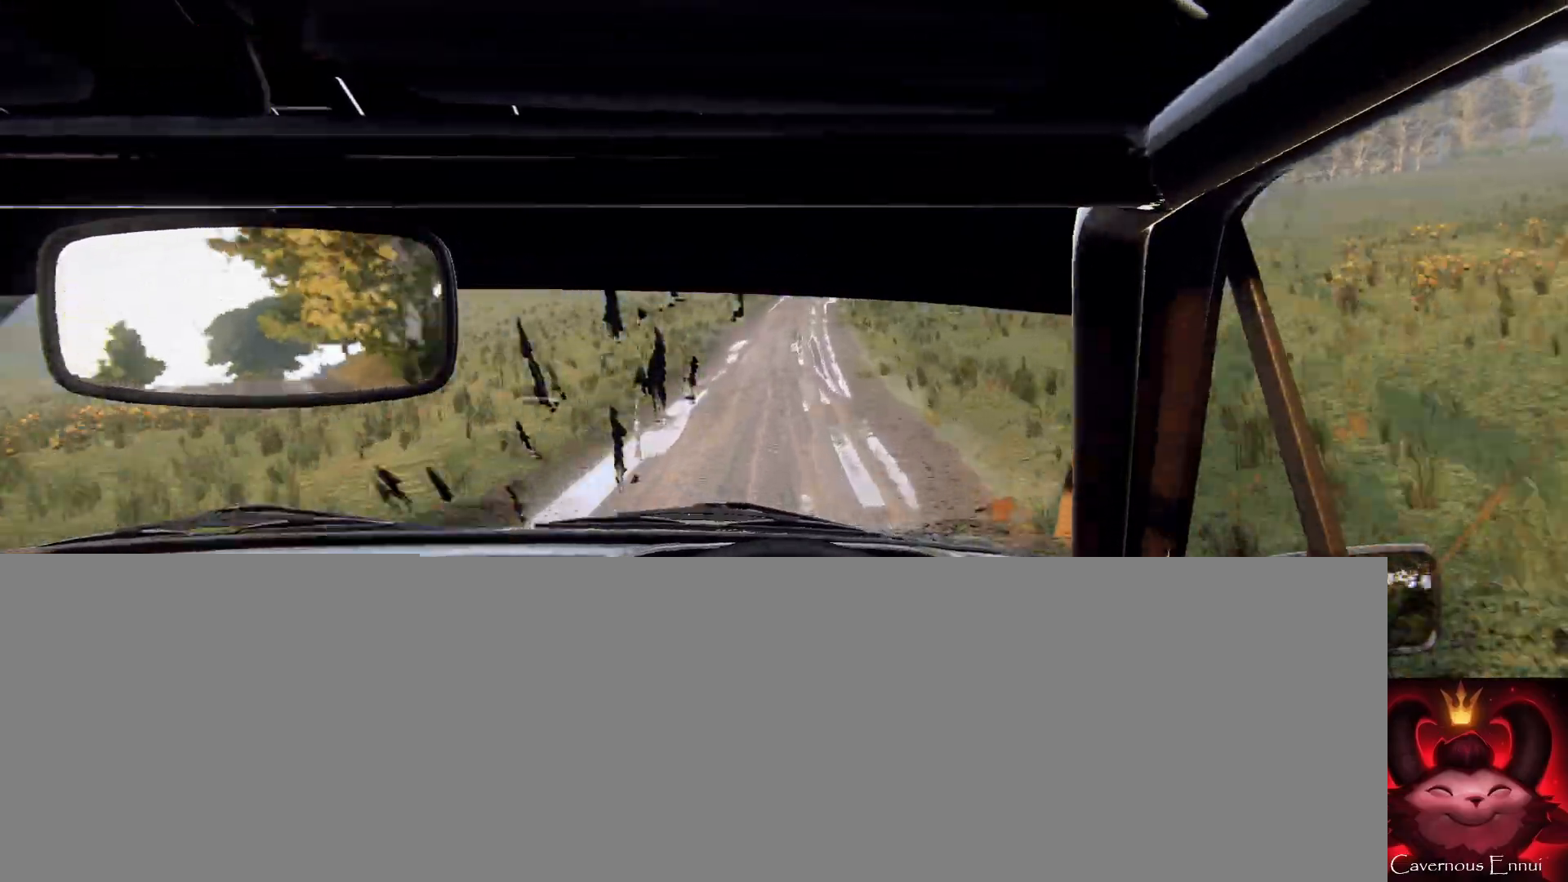
Gameplay with a controller (Xbox layout); each line is a JSON object with the inputs held at the frame after it. "events" lists button and stick changes between this image and that frame as [ms after this image, input, new state], when the widget could be followed in between.
{"buttons": [], "left_stick": "right", "right_stick": "center", "events": [[33, "left_stick", "right"], [133, "right_stick", "up"], [200, "left_stick", "center"], [300, "left_stick", "right"], [400, "right_stick", "center"]]}
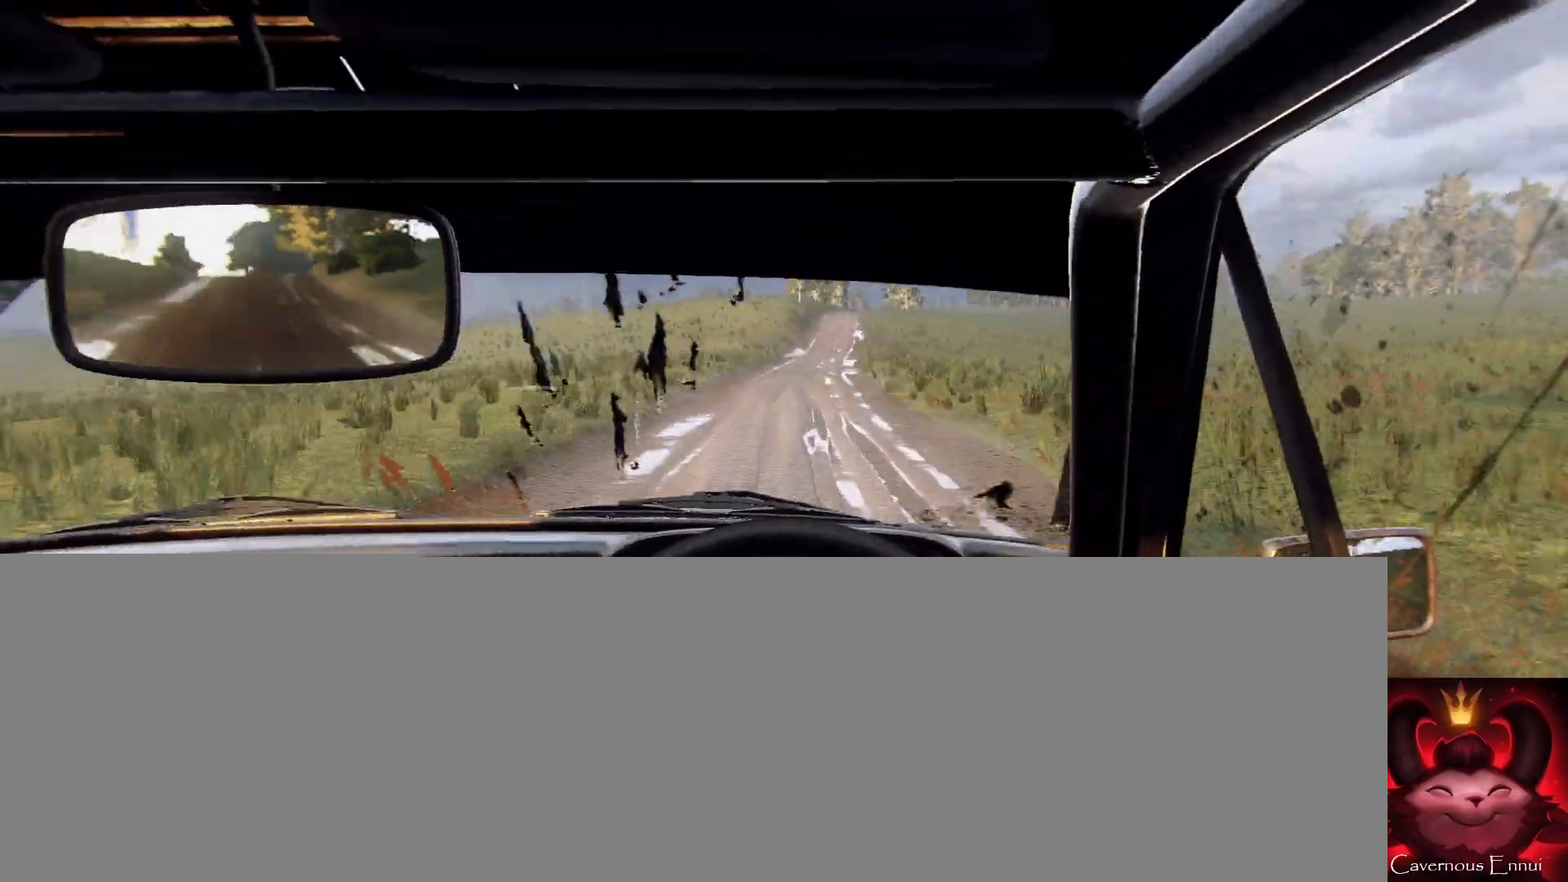
{"buttons": [], "left_stick": "center", "right_stick": "up", "events": [[67, "left_stick", "center"], [133, "left_stick", "right"], [367, "left_stick", "center"], [400, "right_stick", "up"]]}
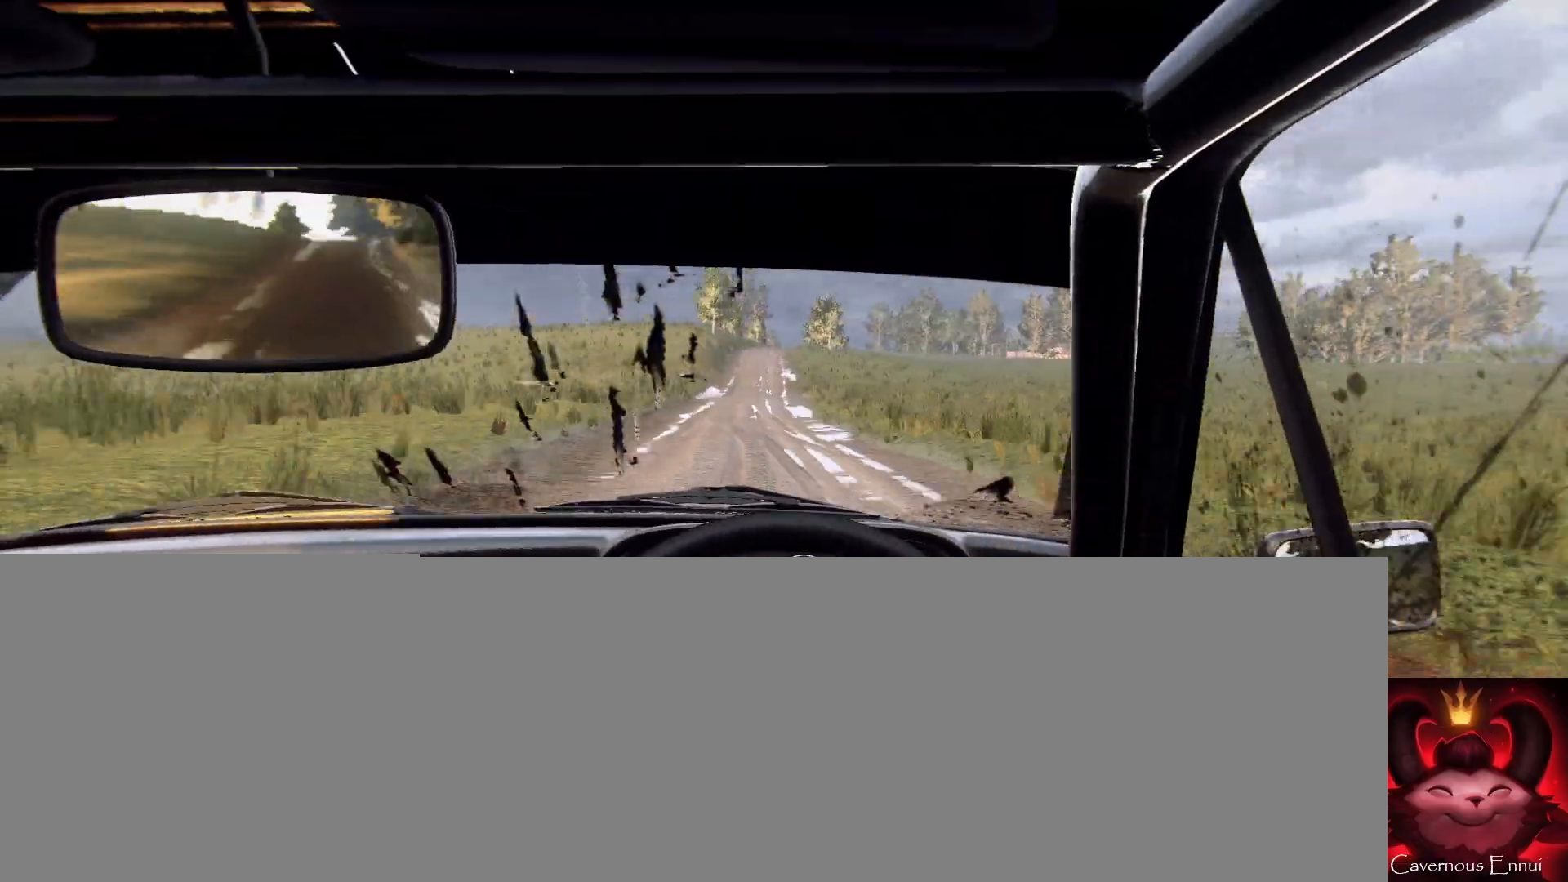
{"buttons": [], "left_stick": "center", "right_stick": "up", "events": [[33, "right_stick", "center"], [200, "left_stick", "left"], [267, "right_stick", "up"], [500, "left_stick", "center"]]}
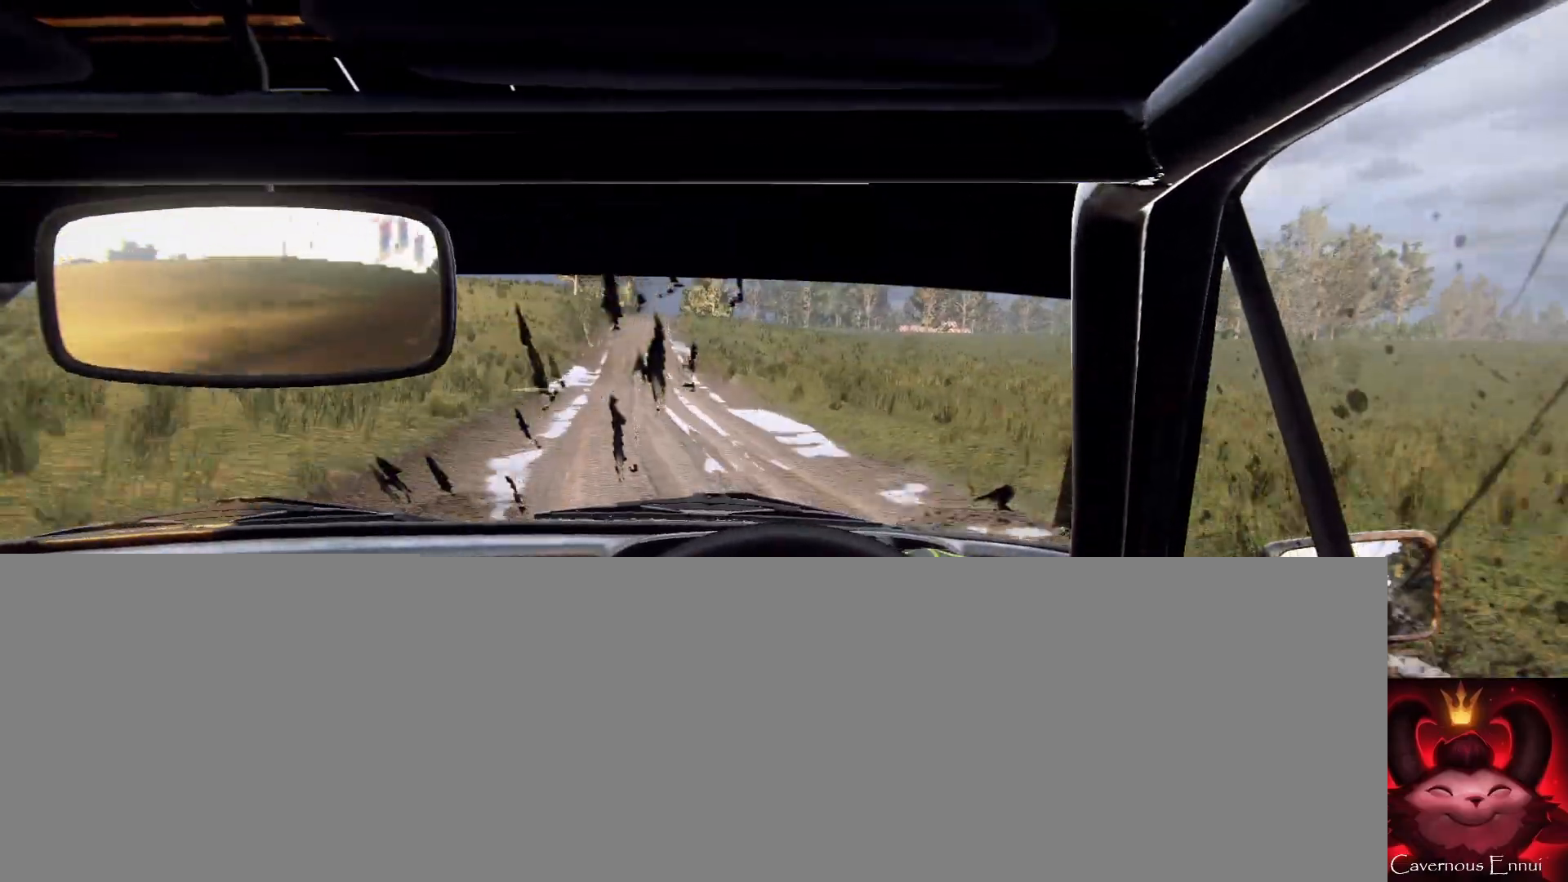
{"buttons": [], "left_stick": "left", "right_stick": "up", "events": [[133, "left_stick", "left"], [367, "left_stick", "center"], [467, "left_stick", "left"]]}
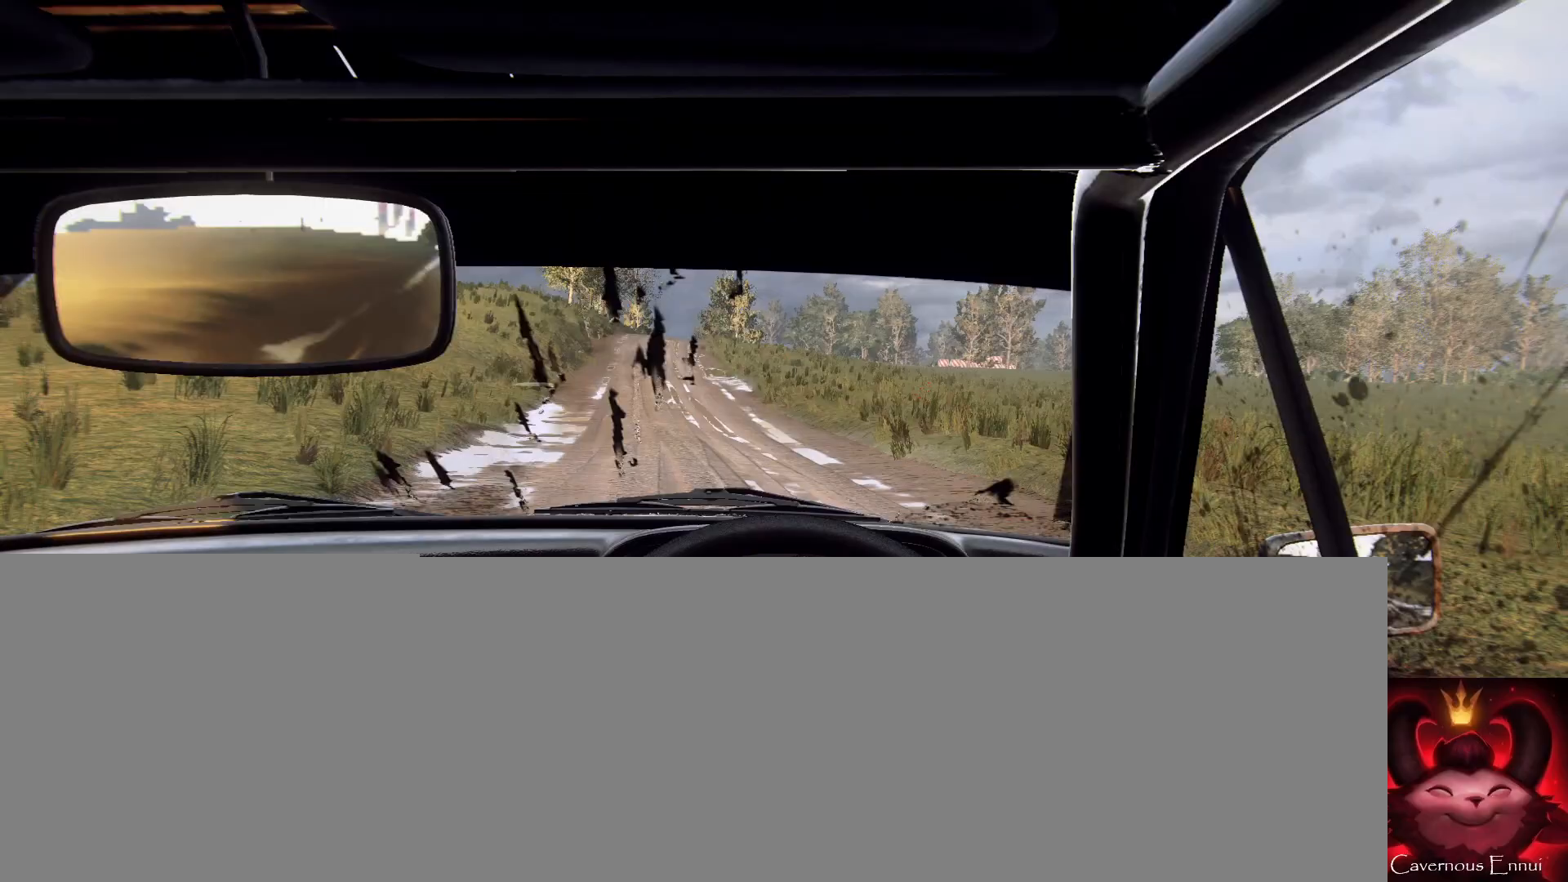
{"buttons": [], "left_stick": "right", "right_stick": "up", "events": [[133, "left_stick", "center"], [333, "left_stick", "right"]]}
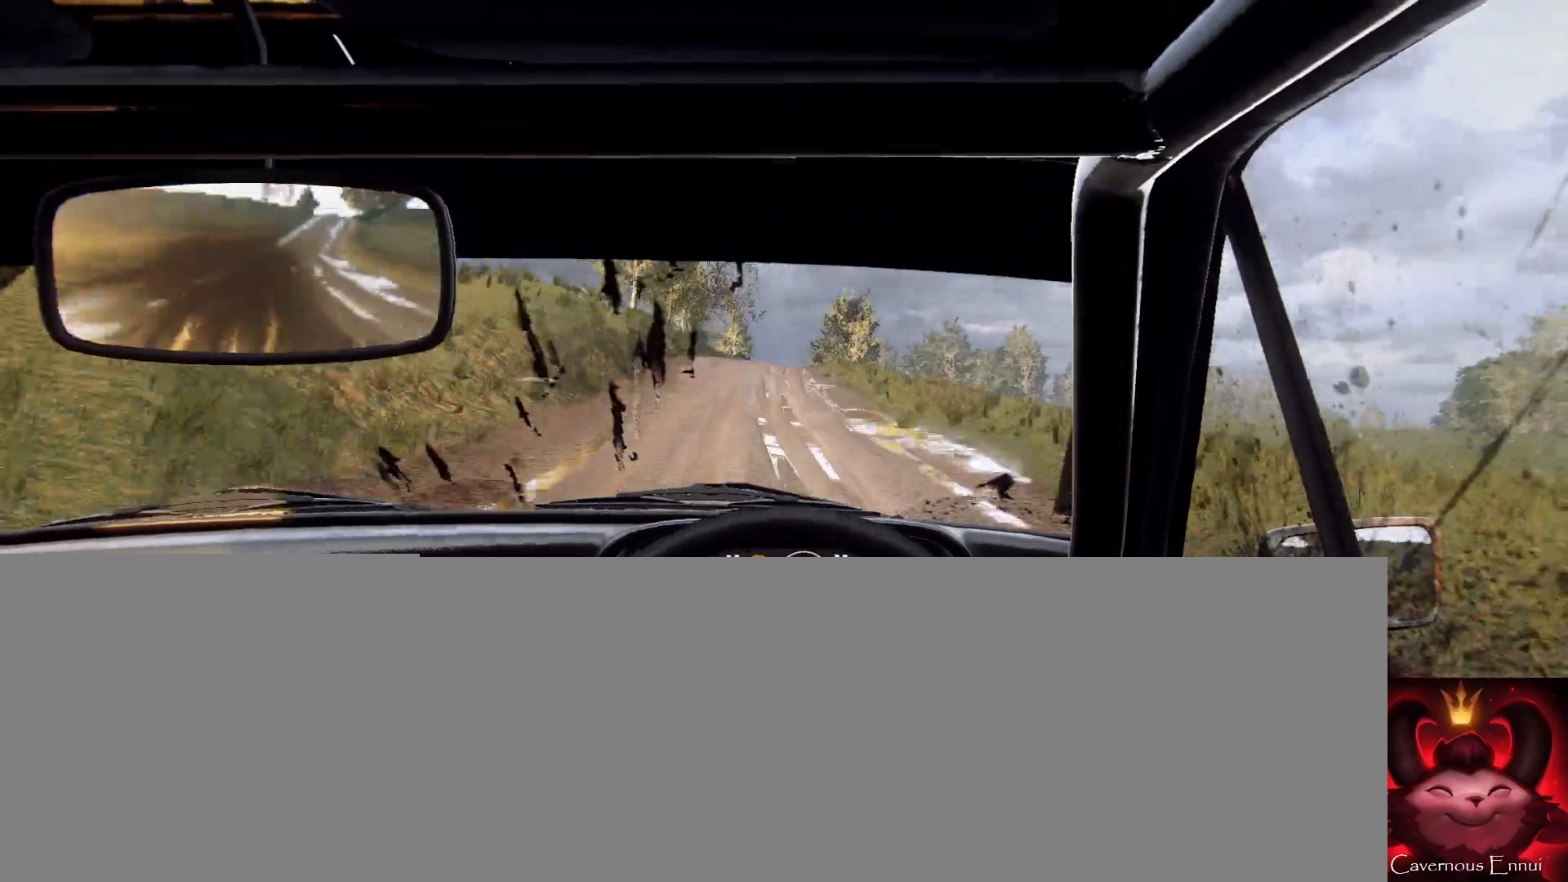
{"buttons": ["L2"], "left_stick": "right", "right_stick": "center", "events": [[67, "left_stick", "center"], [167, "left_stick", "right"], [333, "left_stick", "center"], [467, "L2", "down"], [467, "left_stick", "right"], [467, "right_stick", "center"]]}
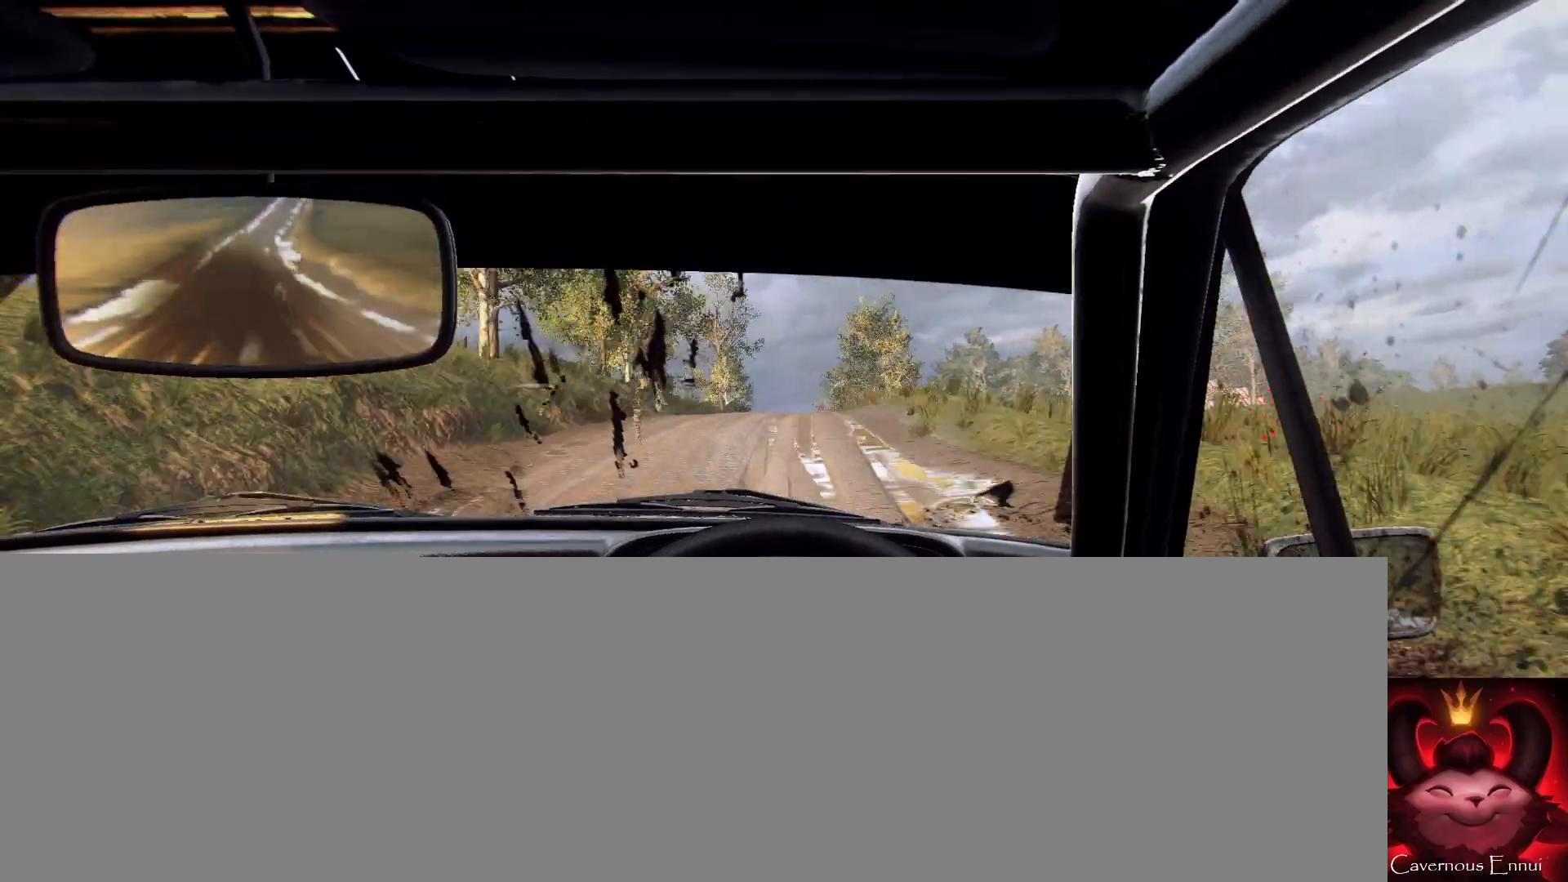
{"buttons": [], "left_stick": "down-left", "right_stick": "center", "events": [[67, "L2", "up"], [167, "left_stick", "center"], [333, "right_stick", "up"], [433, "left_stick", "down-left"], [467, "right_stick", "center"]]}
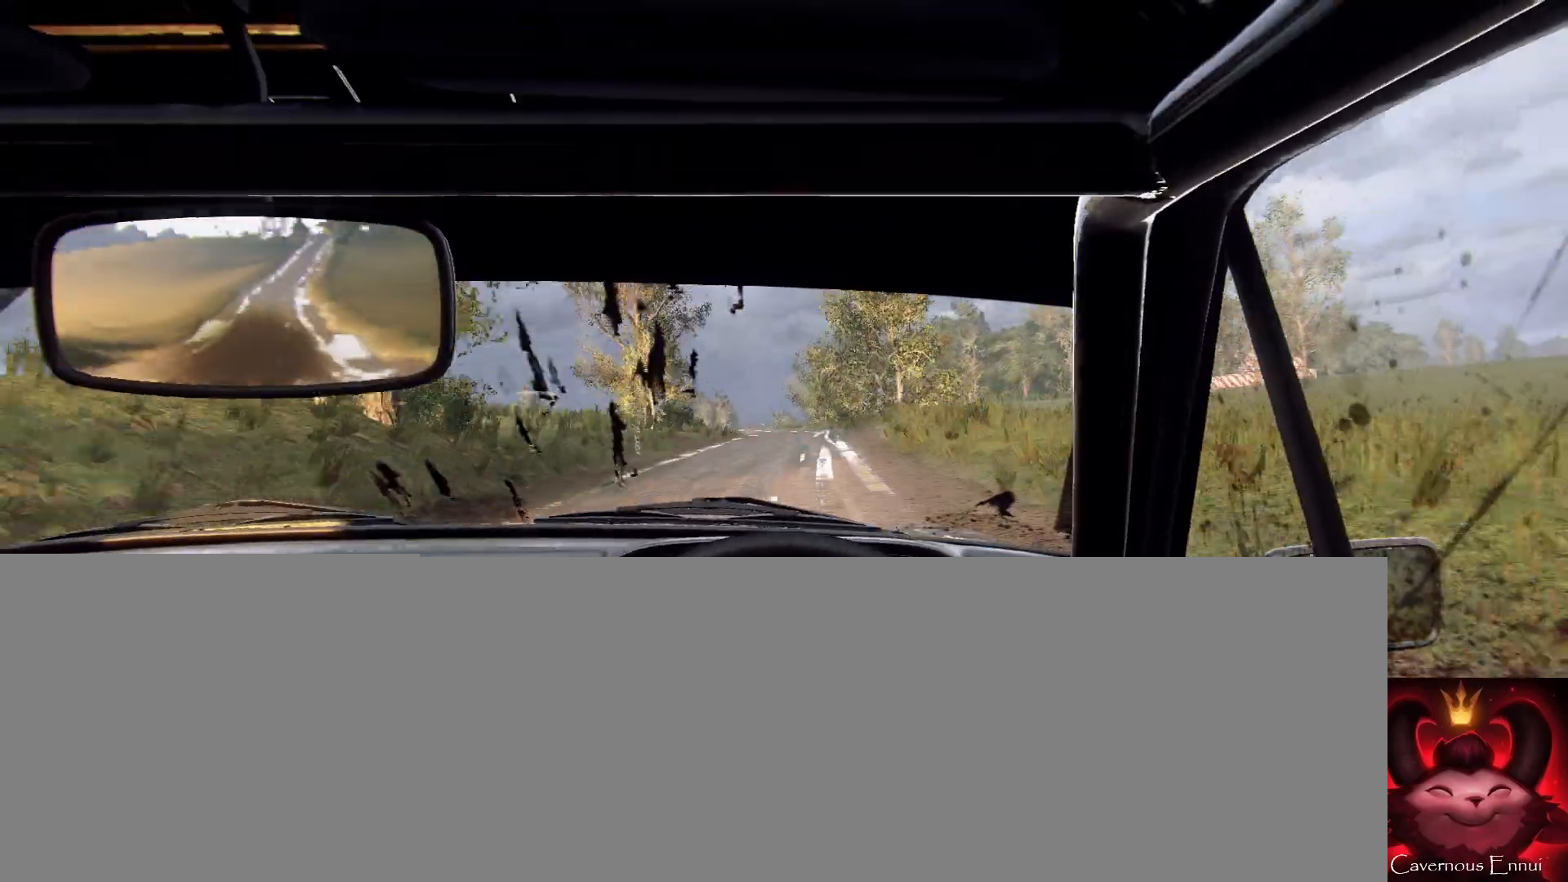
{"buttons": [], "left_stick": "center", "right_stick": "center", "events": [[133, "left_stick", "center"], [200, "right_stick", "up"], [233, "left_stick", "left"], [433, "left_stick", "center"], [500, "right_stick", "center"]]}
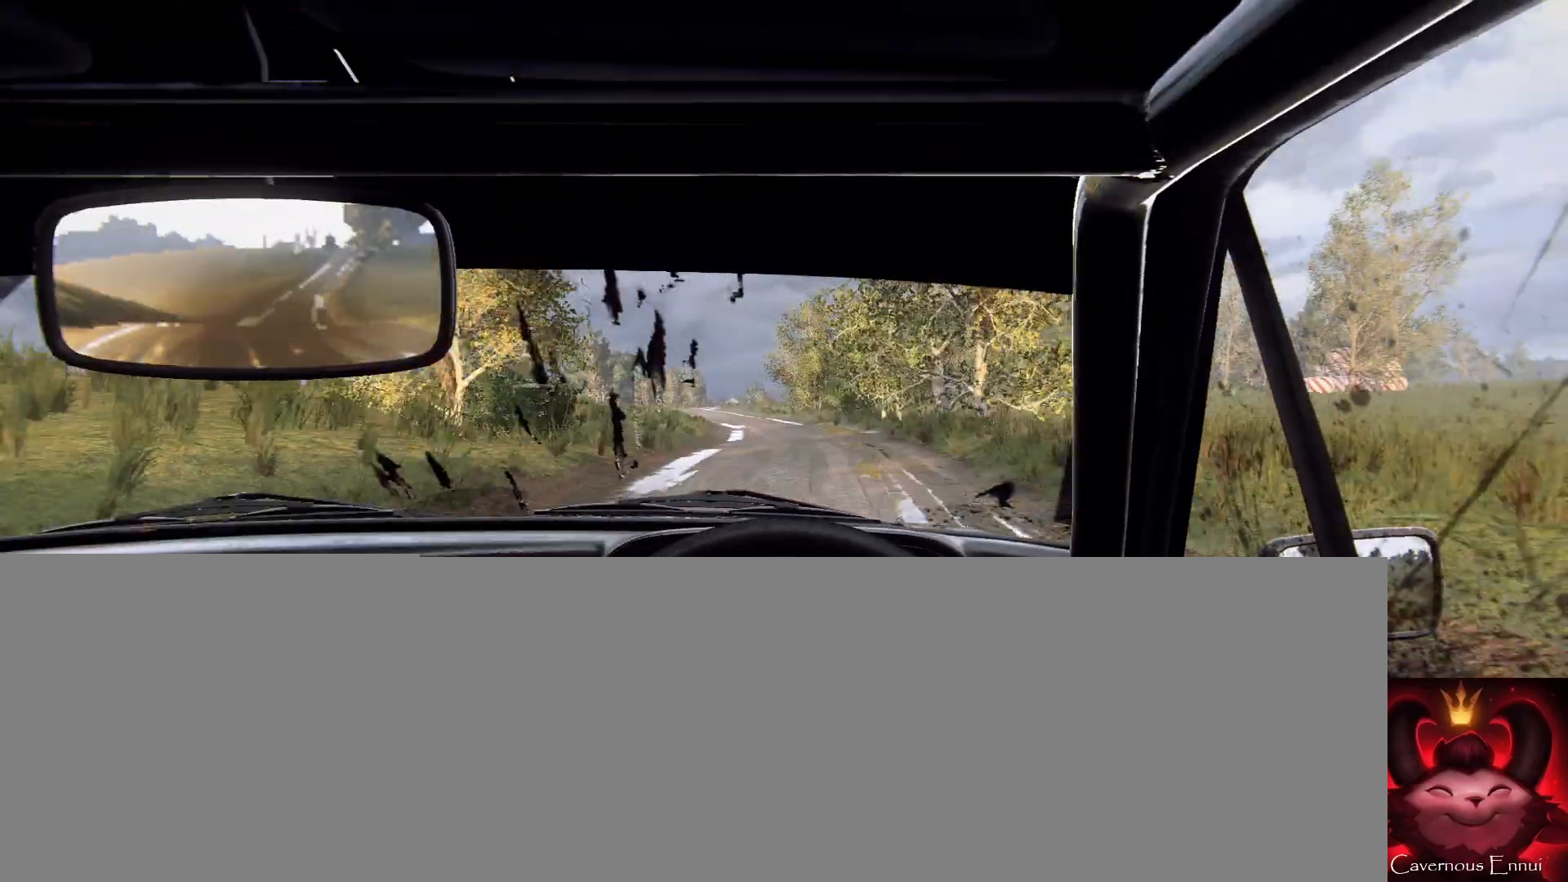
{"buttons": ["L1"], "left_stick": "left", "right_stick": "center", "events": [[67, "left_stick", "left"], [167, "right_stick", "up"], [200, "L2", "down"], [267, "left_stick", "center"], [267, "right_stick", "center"], [400, "L1", "down"], [400, "L2", "up"], [433, "left_stick", "left"]]}
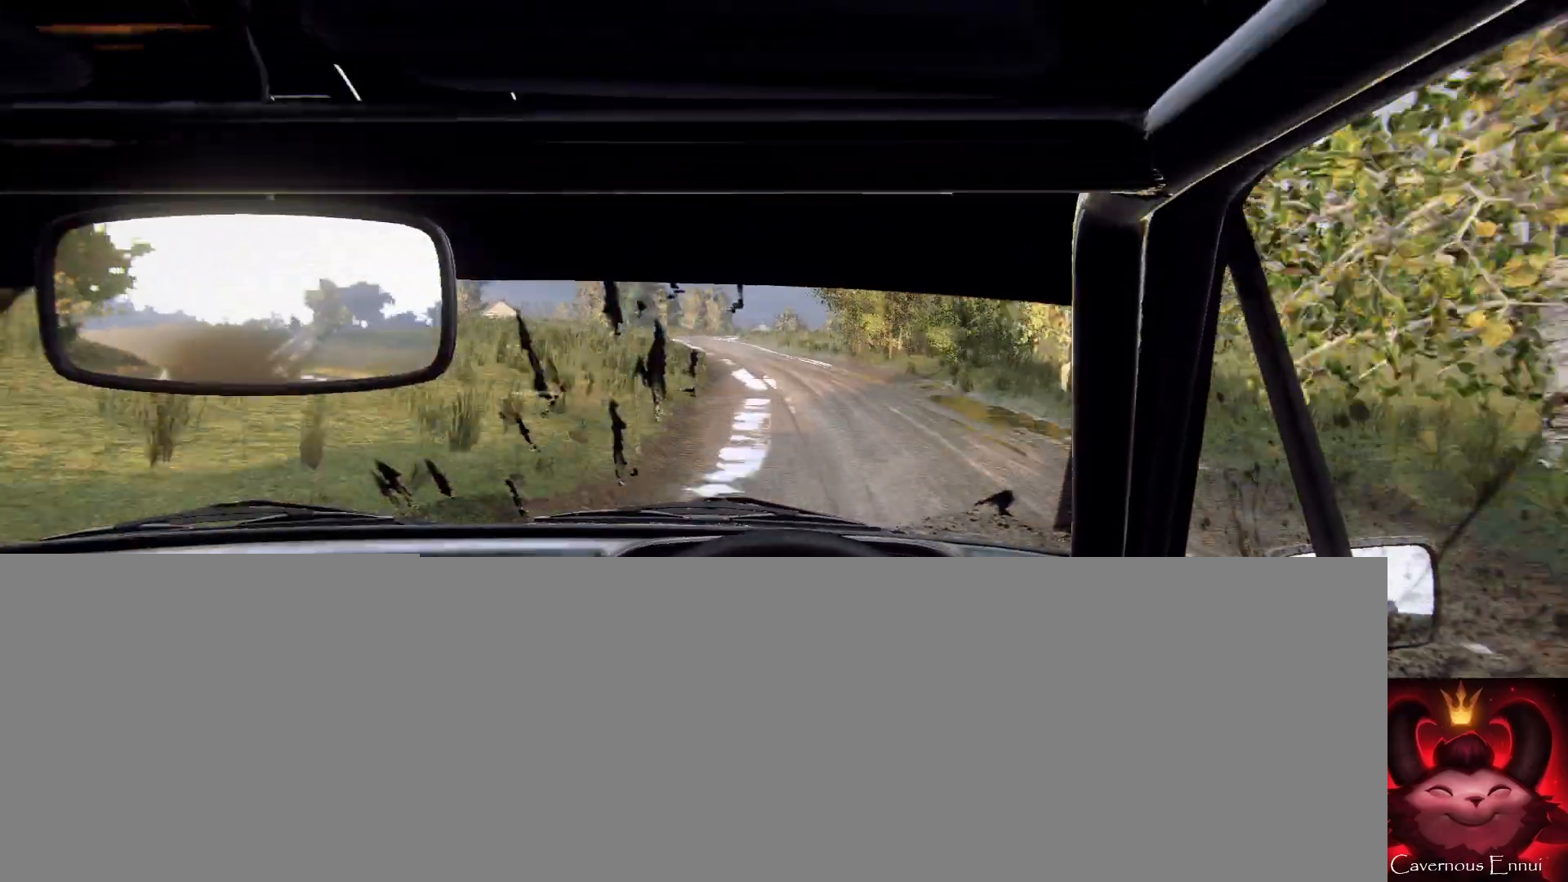
{"buttons": ["L2"], "left_stick": "left", "right_stick": "center", "events": [[33, "L1", "up"], [67, "L2", "down"], [233, "L2", "up"], [267, "left_stick", "center"], [333, "L2", "down"], [400, "left_stick", "left"]]}
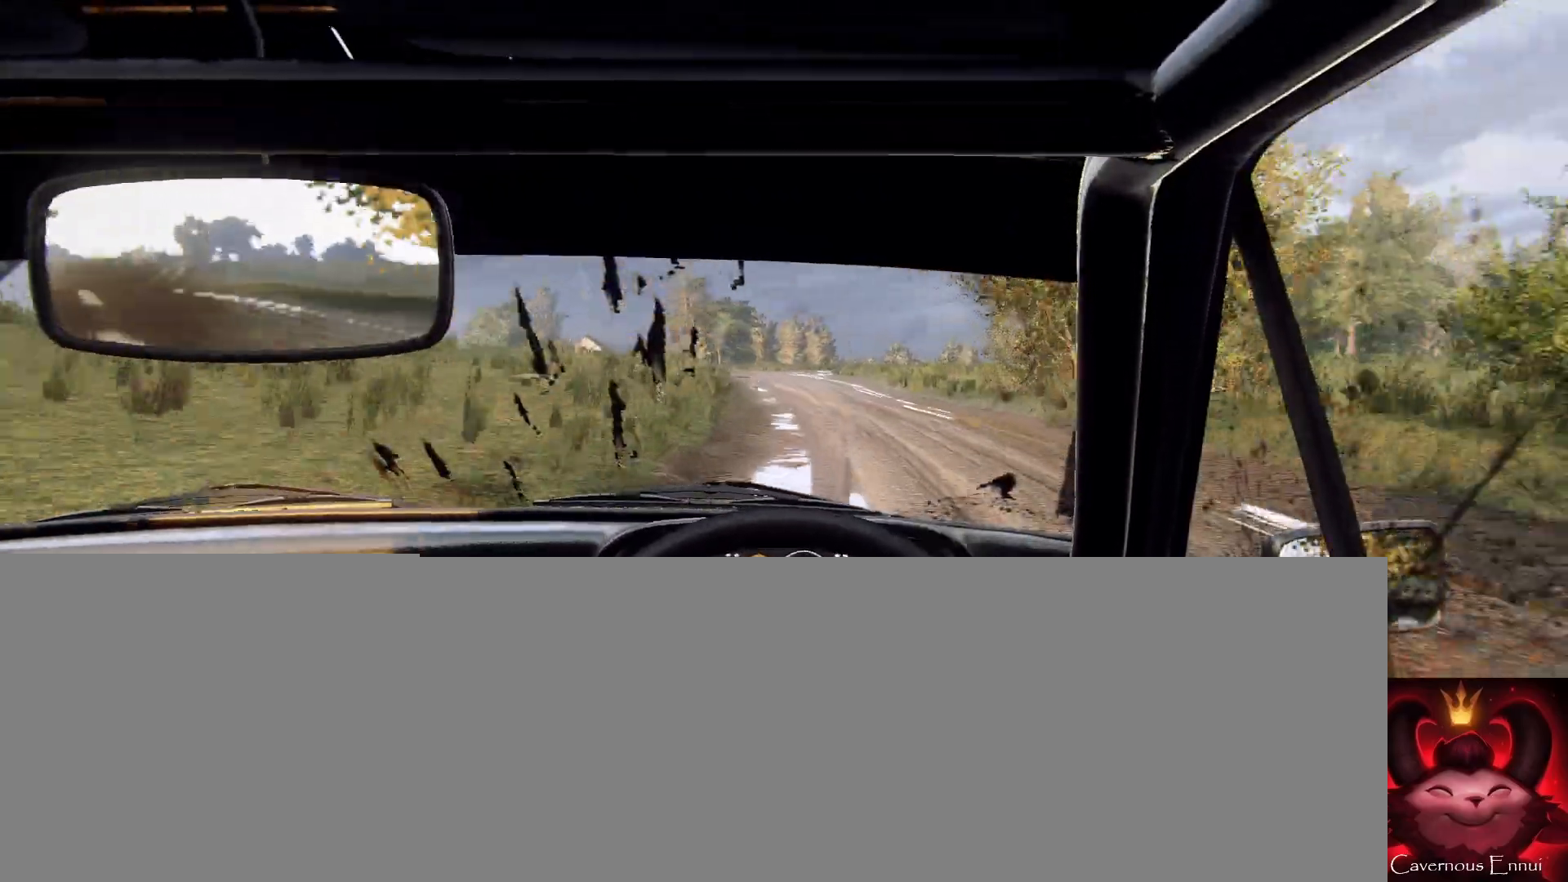
{"buttons": ["L2"], "left_stick": "left", "right_stick": "center", "events": [[67, "L2", "up"], [67, "left_stick", "center"], [433, "L2", "down"], [500, "left_stick", "left"]]}
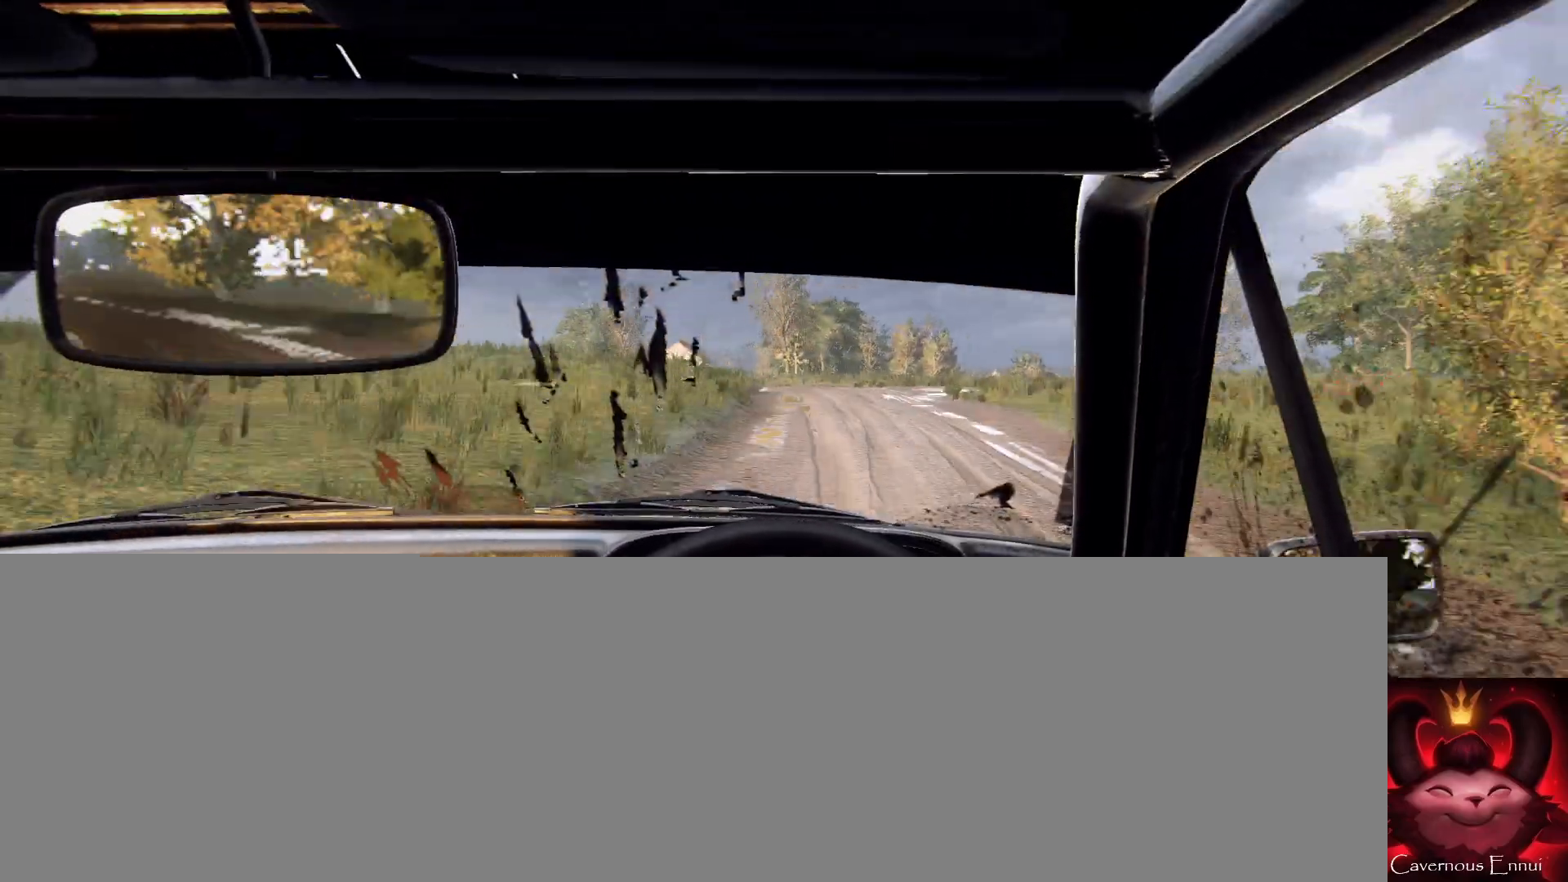
{"buttons": [], "left_stick": "center", "right_stick": "center", "events": [[67, "L2", "up"], [333, "left_stick", "center"]]}
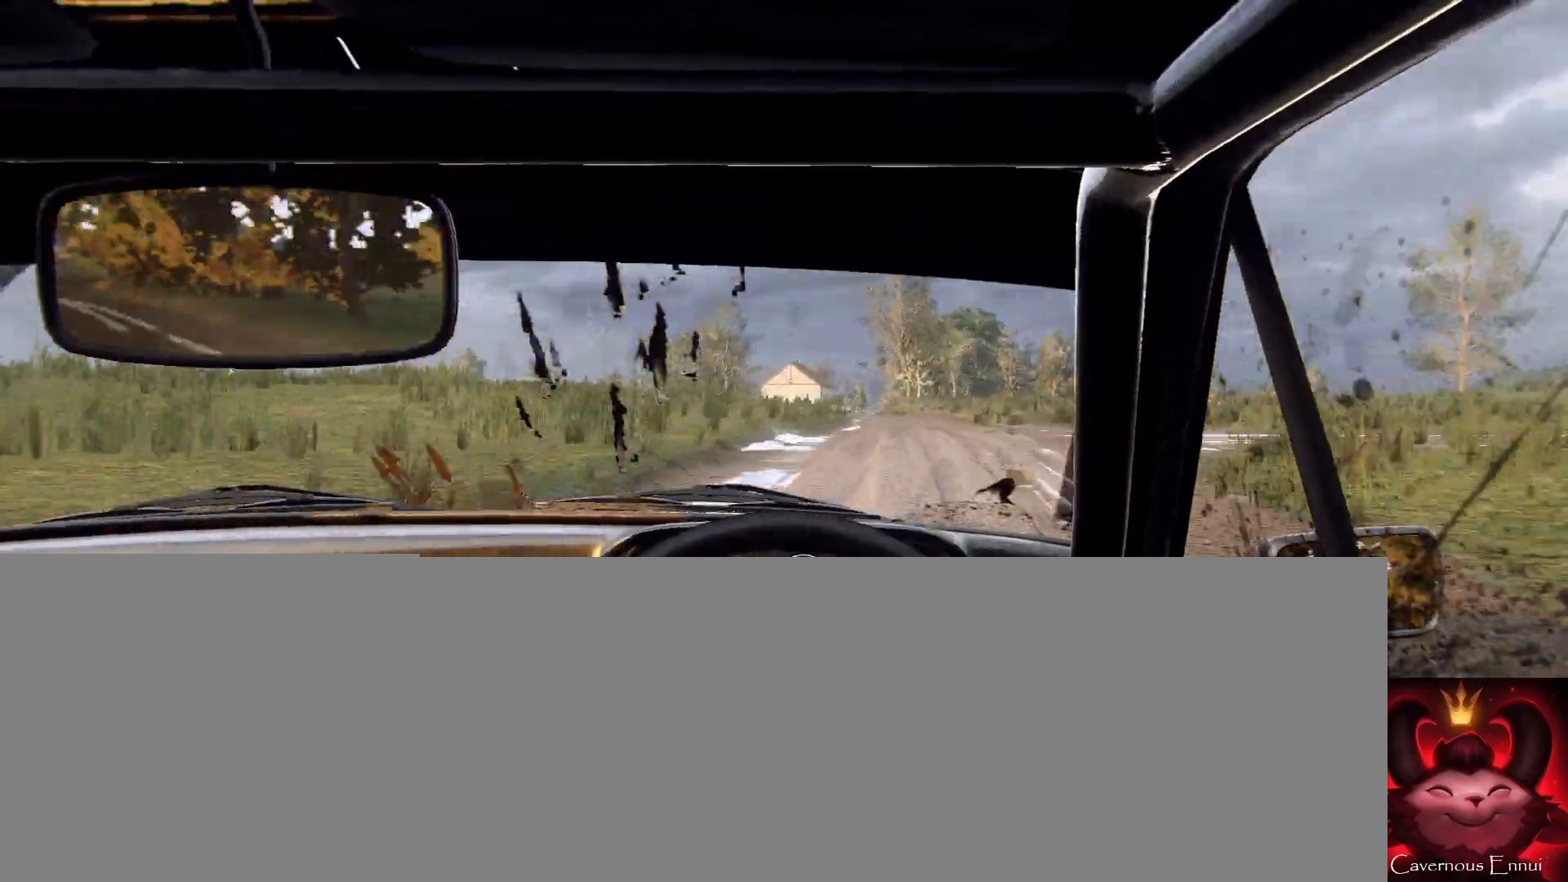
{"buttons": [], "left_stick": "center", "right_stick": "up-right", "events": [[33, "left_stick", "right"], [133, "right_stick", "up"], [300, "right_stick", "center"], [400, "left_stick", "center"], [500, "right_stick", "up-right"]]}
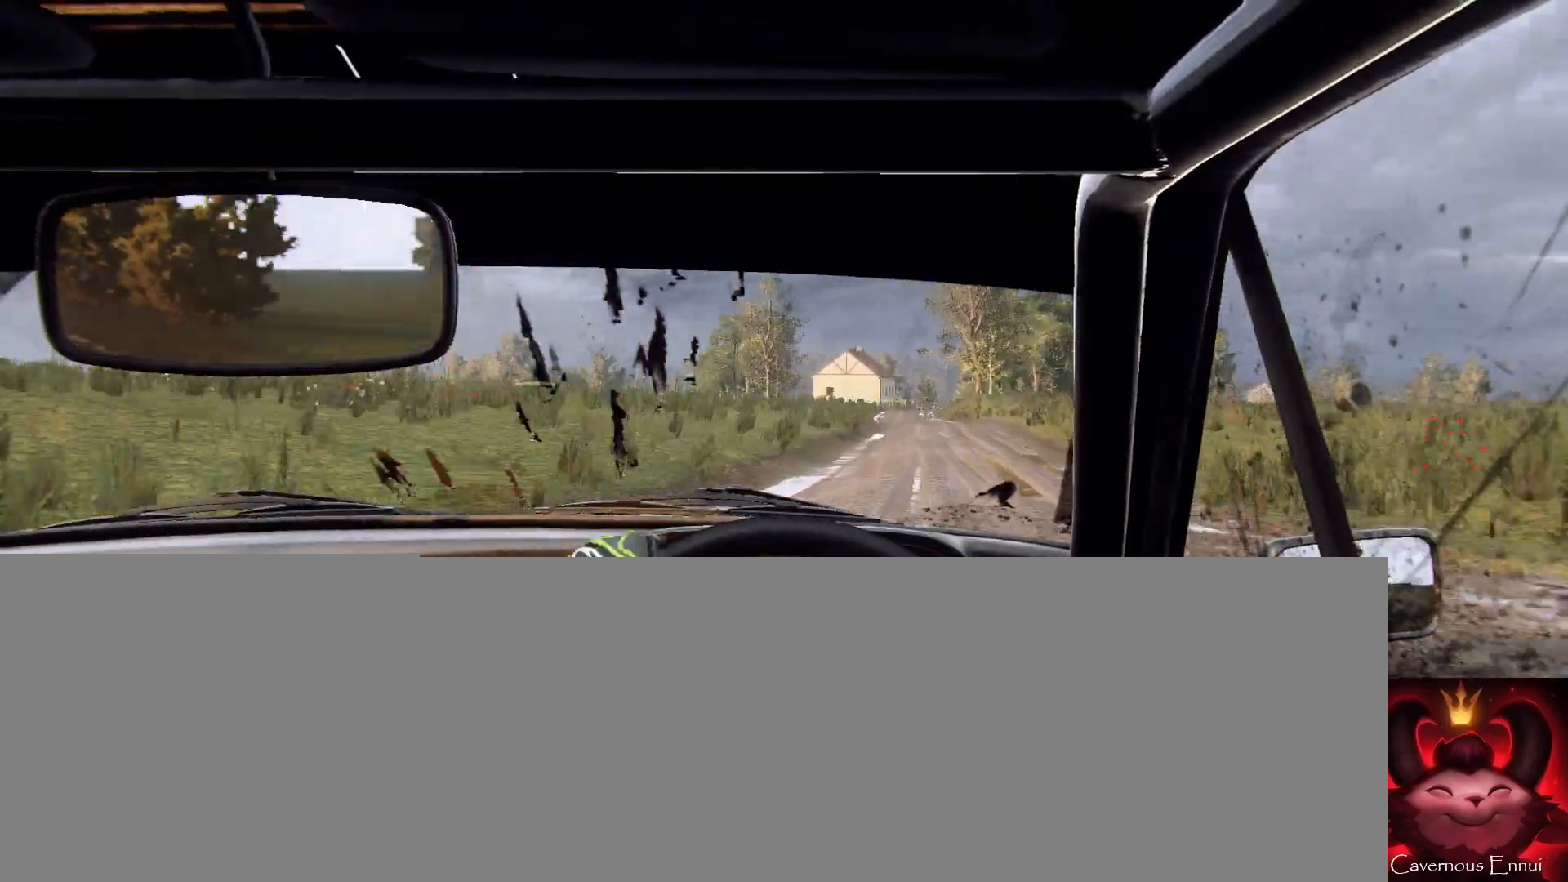
{"buttons": [], "left_stick": "center", "right_stick": "up-right", "events": [[167, "left_stick", "down-left"], [333, "left_stick", "center"]]}
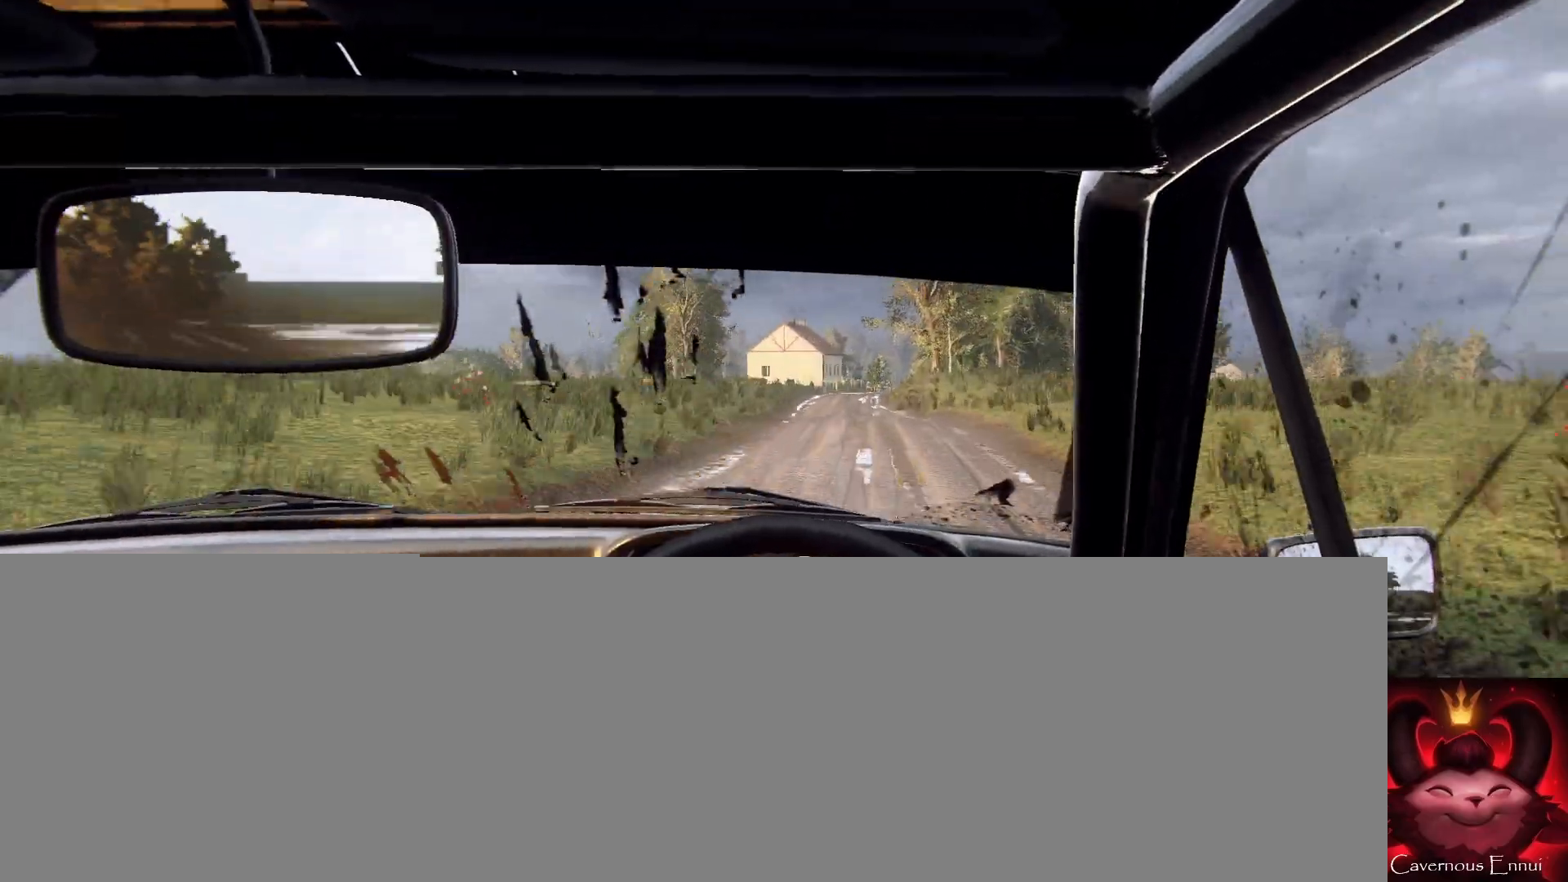
{"buttons": [], "left_stick": "center", "right_stick": "up-right", "events": [[33, "left_stick", "down-left"], [200, "left_stick", "center"], [333, "left_stick", "down-left"], [433, "left_stick", "center"]]}
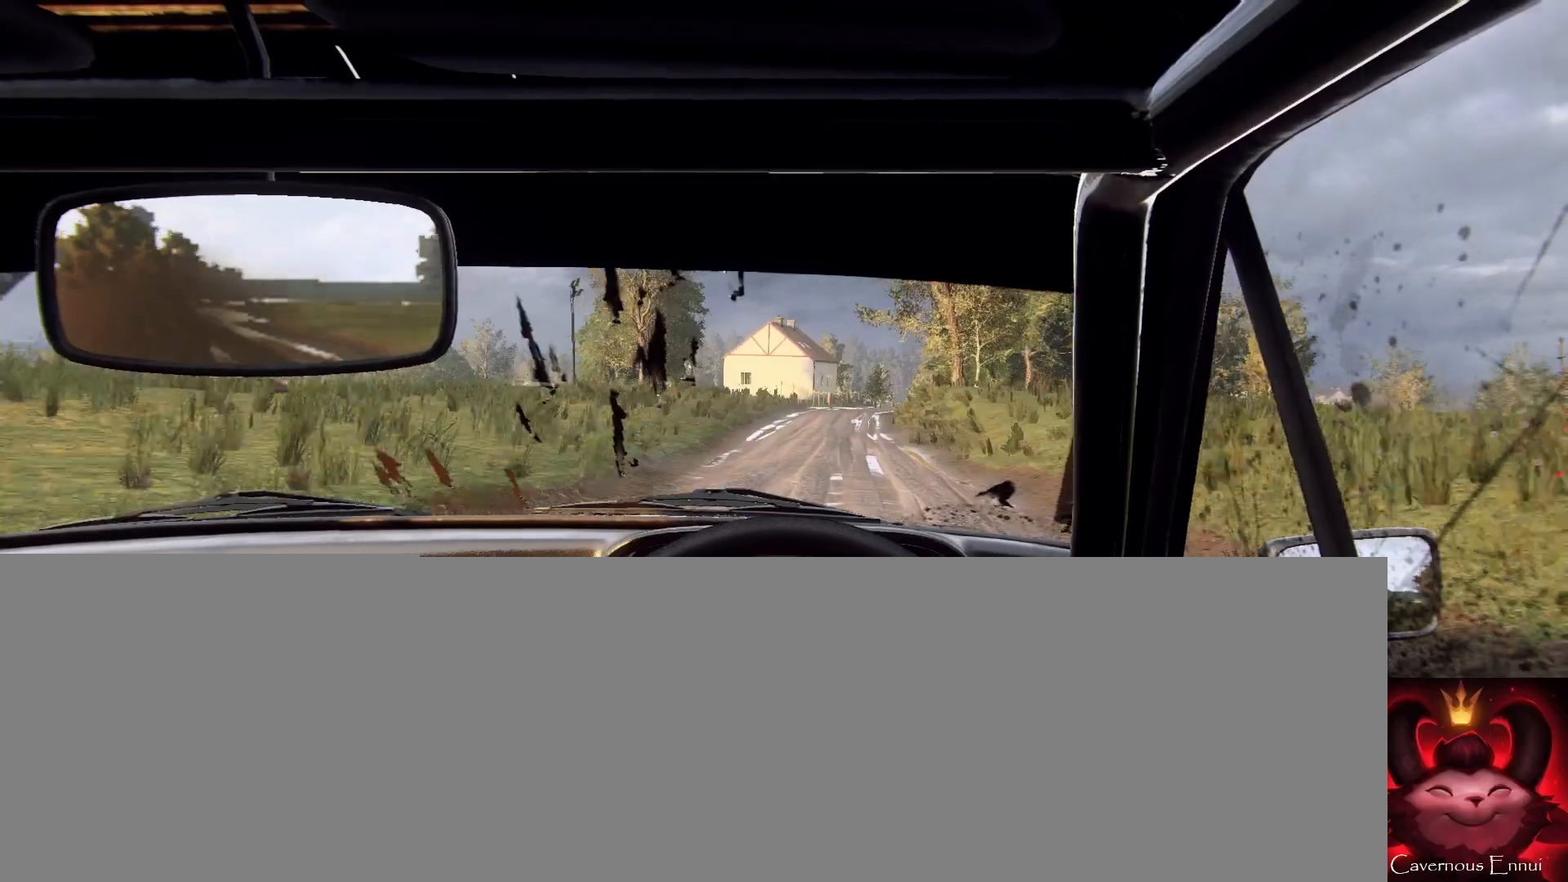
{"buttons": ["L2"], "left_stick": "right", "right_stick": "center", "events": [[67, "right_stick", "center"], [167, "left_stick", "right"], [200, "right_stick", "up"], [333, "left_stick", "center"], [333, "right_stick", "center"], [367, "L2", "down"], [433, "left_stick", "right"]]}
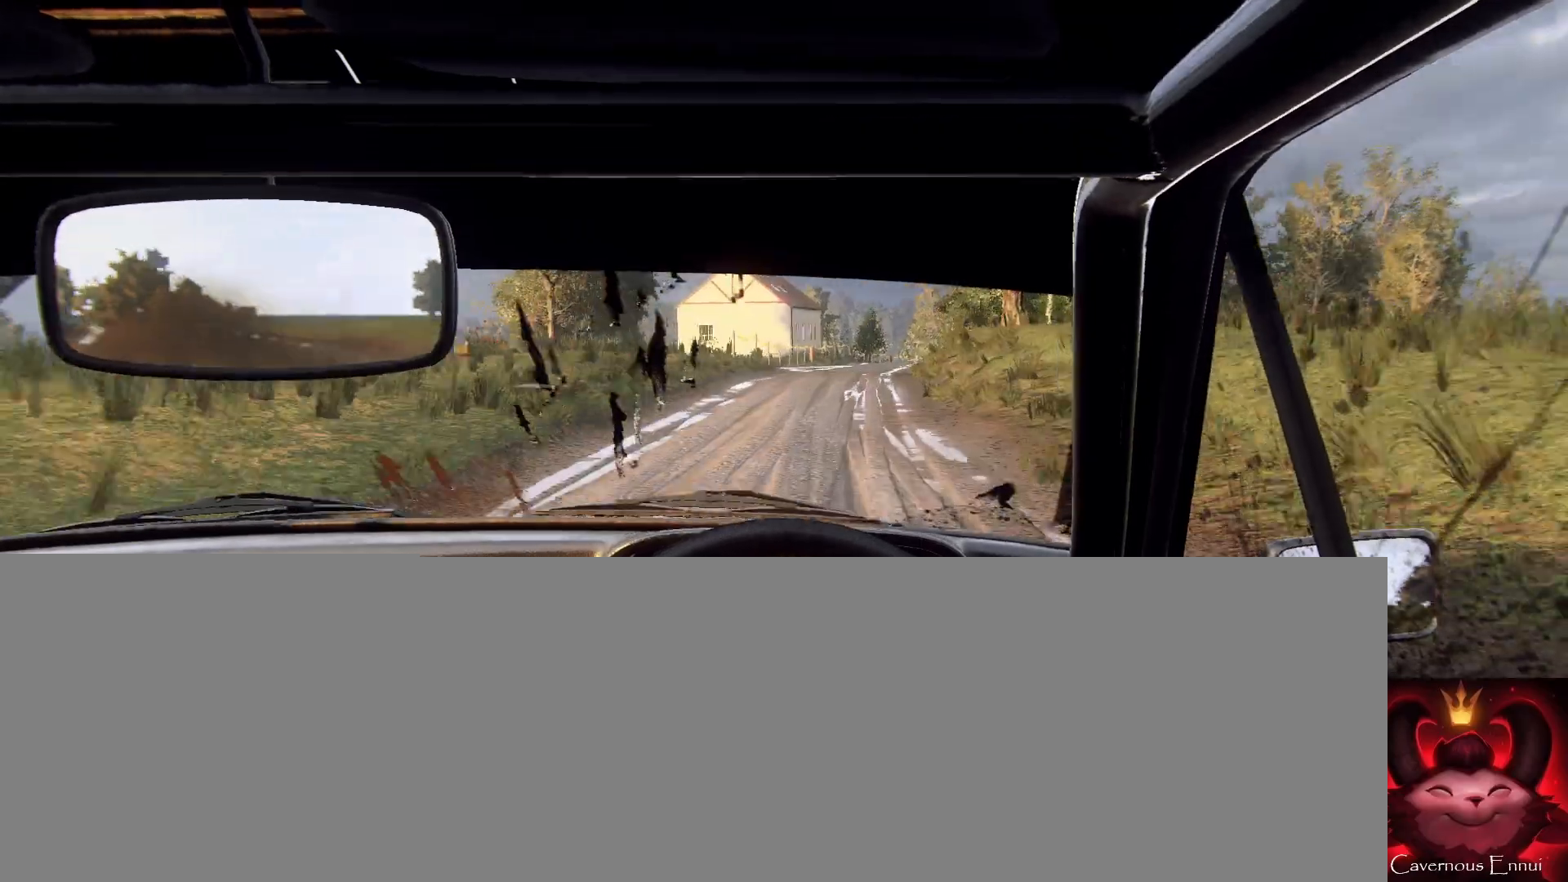
{"buttons": [], "left_stick": "center", "right_stick": "center", "events": [[33, "L1", "down"], [167, "L1", "up"], [267, "L2", "up"], [367, "L2", "down"], [400, "left_stick", "center"], [467, "L2", "up"]]}
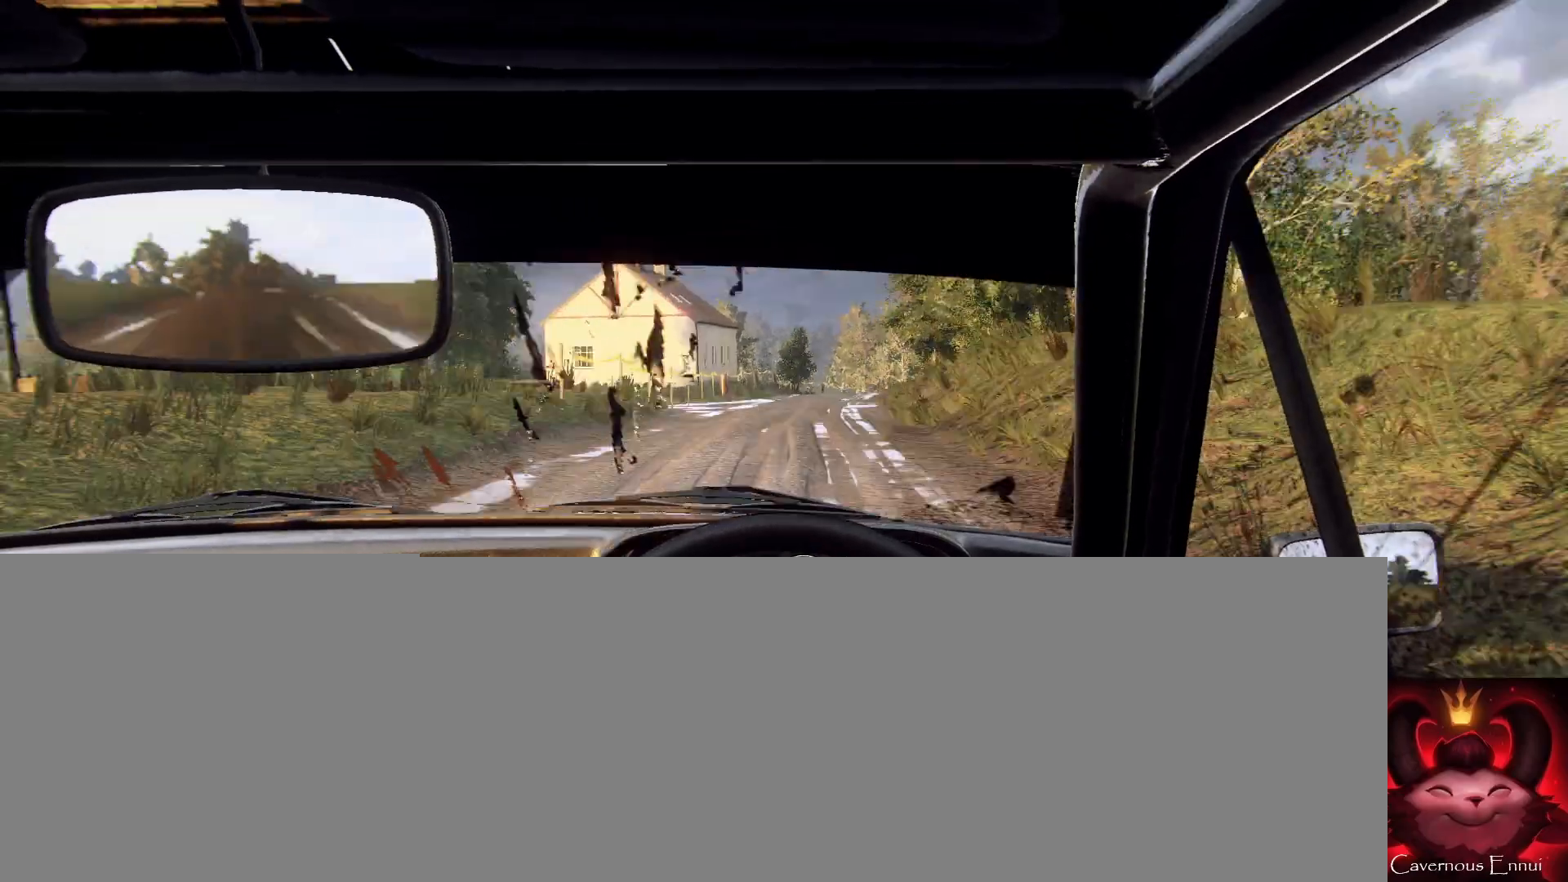
{"buttons": [], "left_stick": "center", "right_stick": "center", "events": [[100, "right_stick", "up"], [167, "left_stick", "down-left"], [400, "left_stick", "center"], [467, "right_stick", "center"]]}
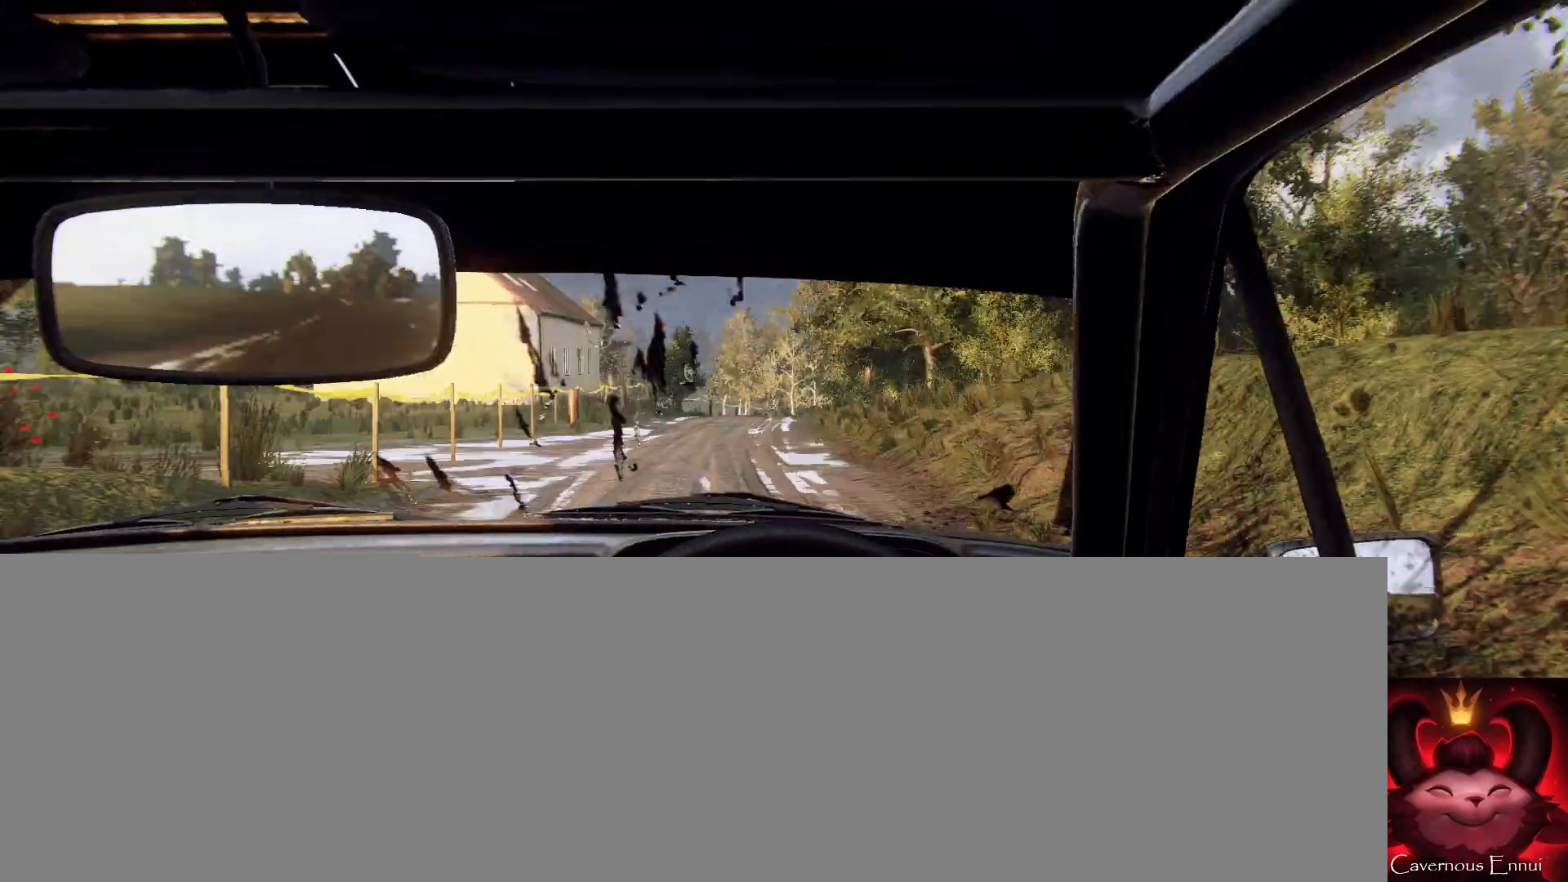
{"buttons": [], "left_stick": "center", "right_stick": "up", "events": [[100, "L2", "down"], [100, "left_stick", "right"], [233, "L2", "up"], [300, "left_stick", "center"], [400, "right_stick", "up"]]}
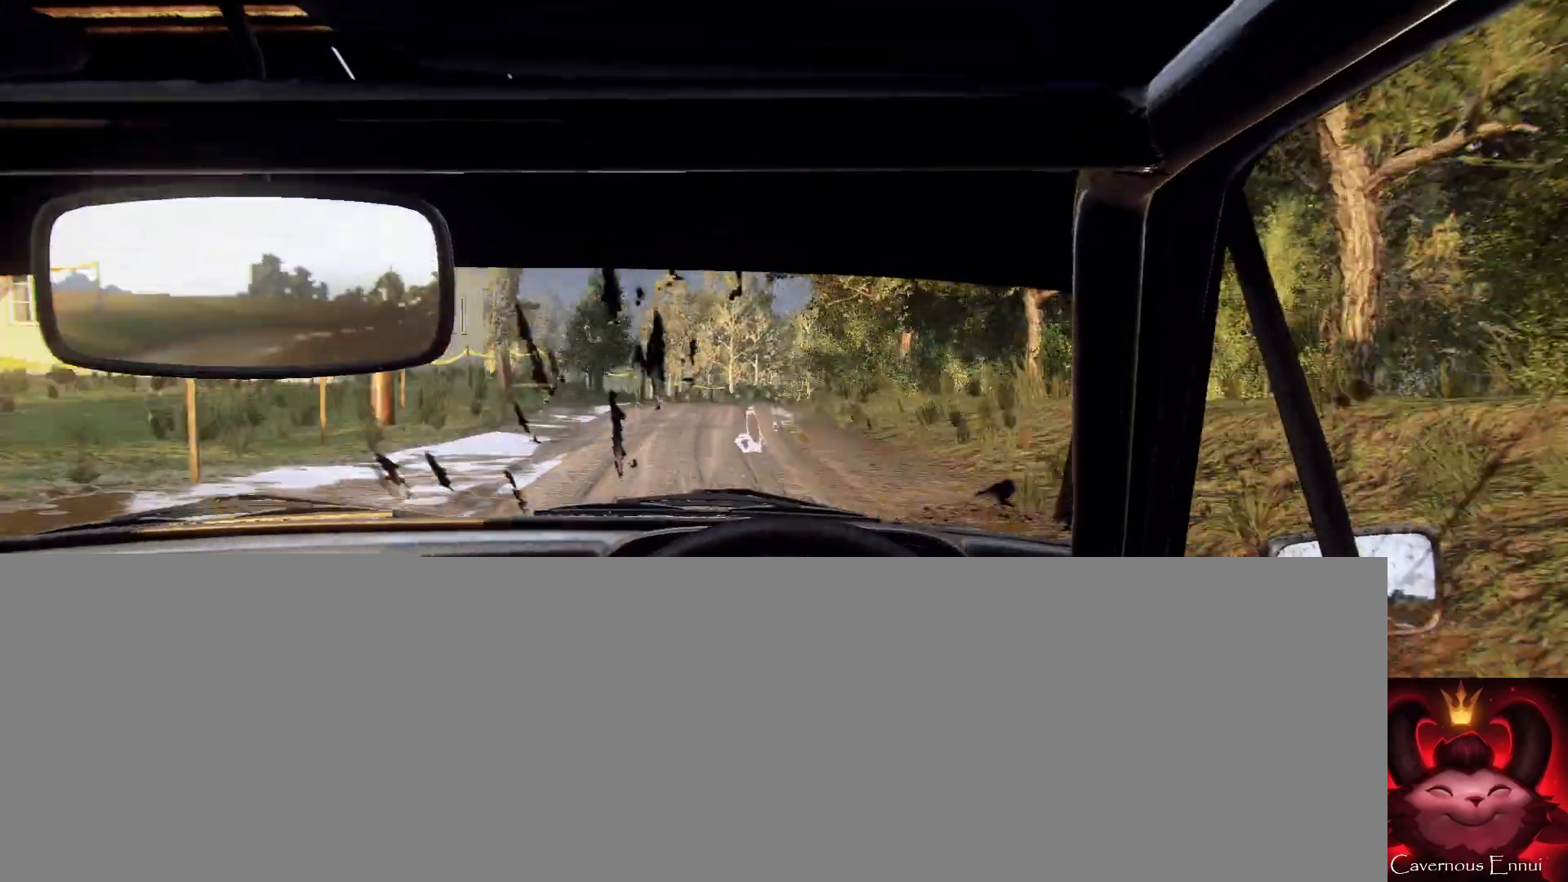
{"buttons": [], "left_stick": "right", "right_stick": "center", "events": [[33, "right_stick", "center"], [67, "L2", "down"], [100, "left_stick", "right"], [167, "L2", "up"], [233, "left_stick", "center"], [333, "left_stick", "right"]]}
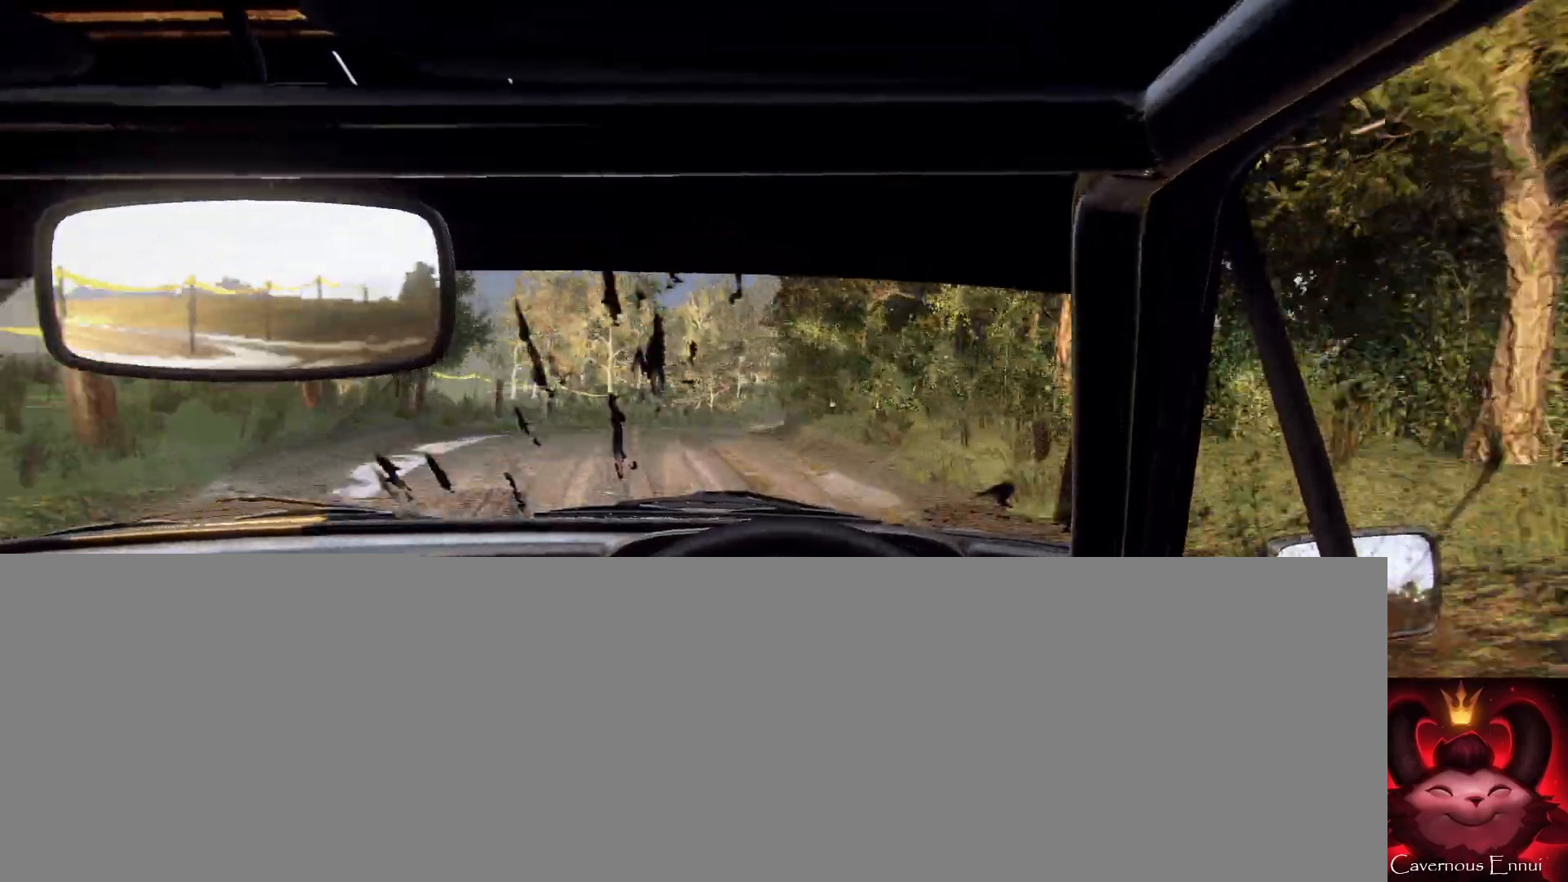
{"buttons": [], "left_stick": "right", "right_stick": "up", "events": [[100, "left_stick", "center"], [300, "left_stick", "right"], [400, "right_stick", "up"]]}
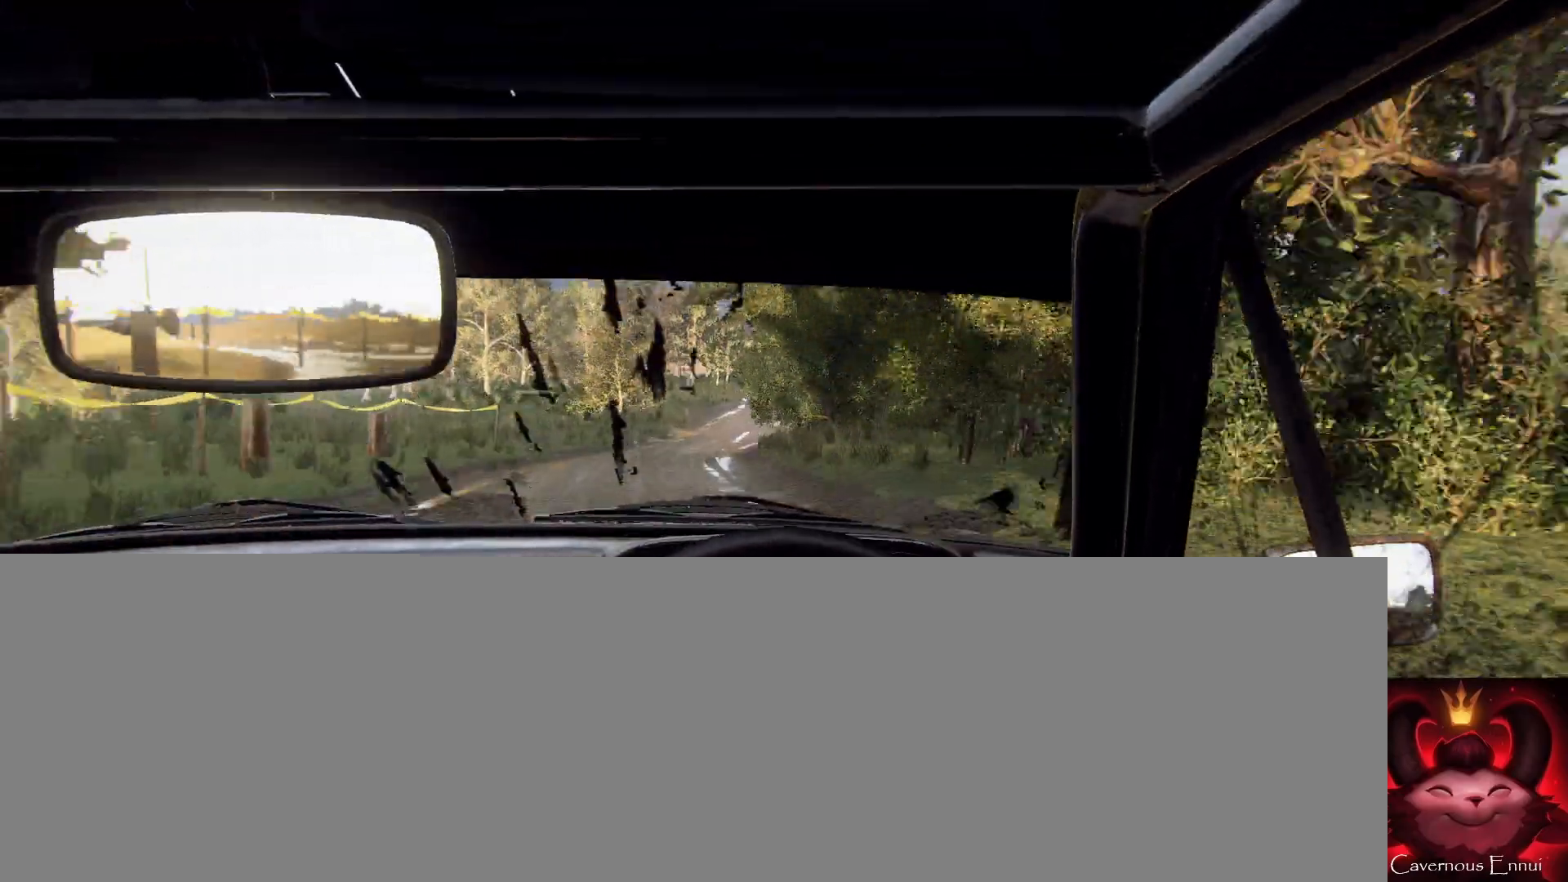
{"buttons": [], "left_stick": "center", "right_stick": "center", "events": [[33, "right_stick", "center"], [133, "left_stick", "center"]]}
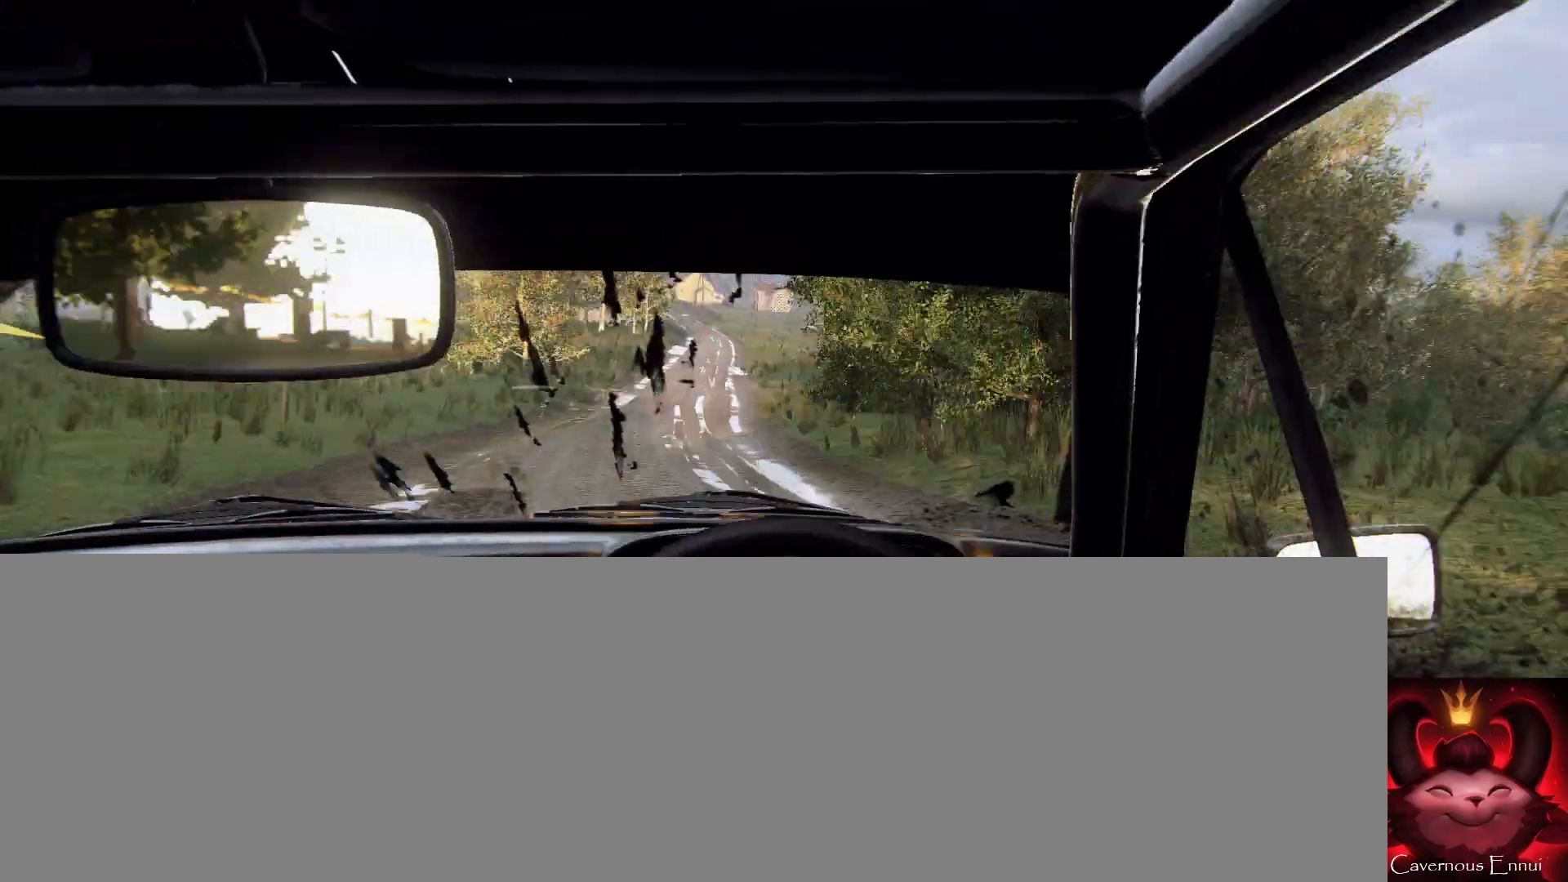
{"buttons": [], "left_stick": "left", "right_stick": "up", "events": [[133, "left_stick", "left"], [133, "right_stick", "up"], [267, "left_stick", "center"], [367, "left_stick", "left"]]}
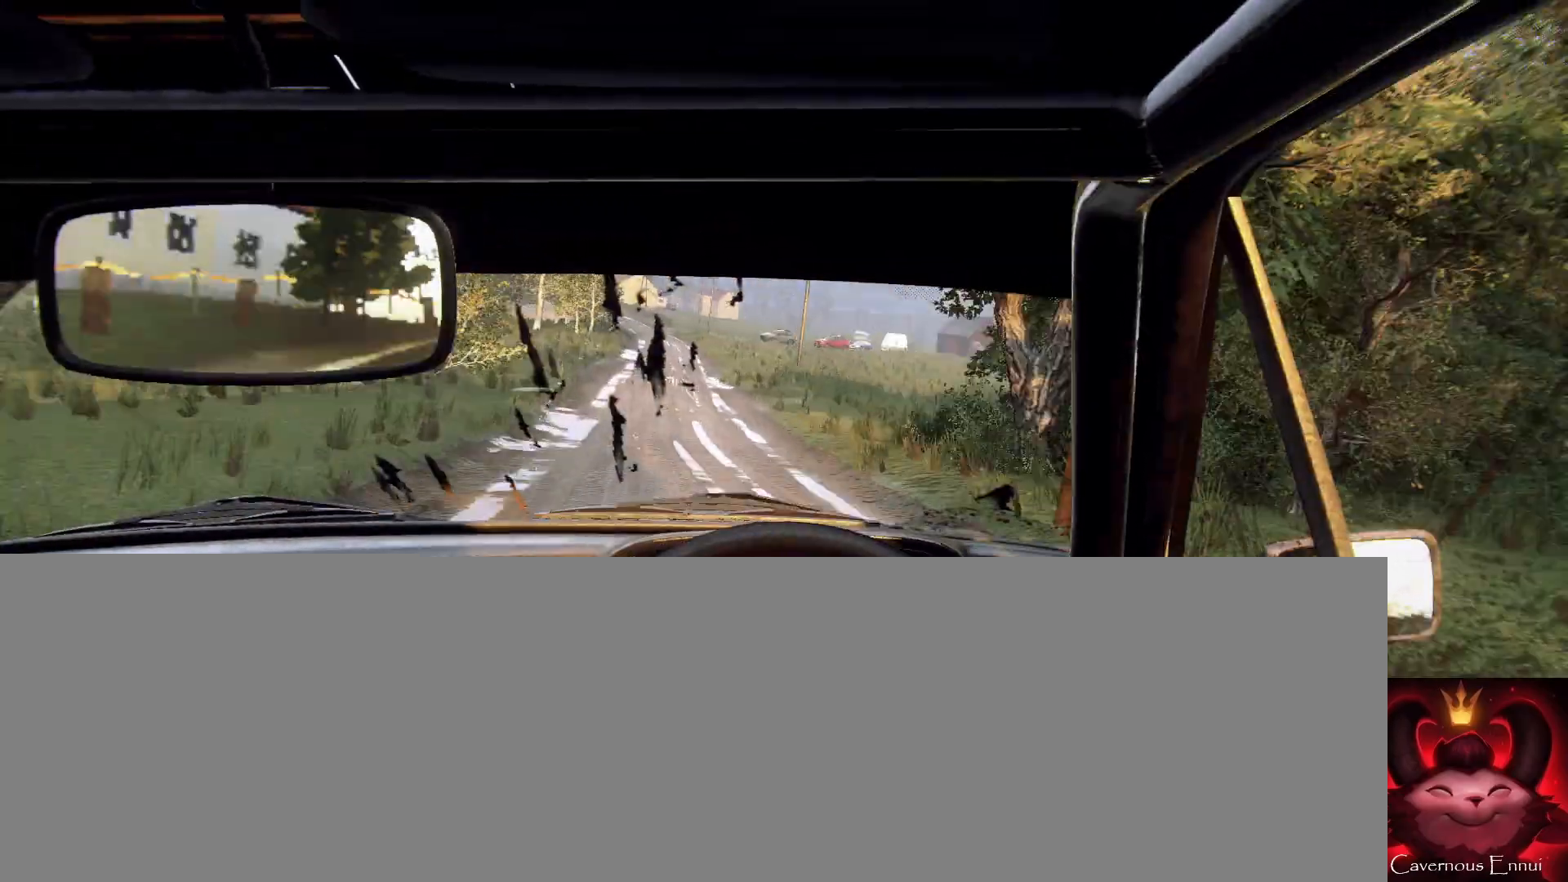
{"buttons": [], "left_stick": "right", "right_stick": "up", "events": [[67, "left_stick", "center"], [400, "left_stick", "right"]]}
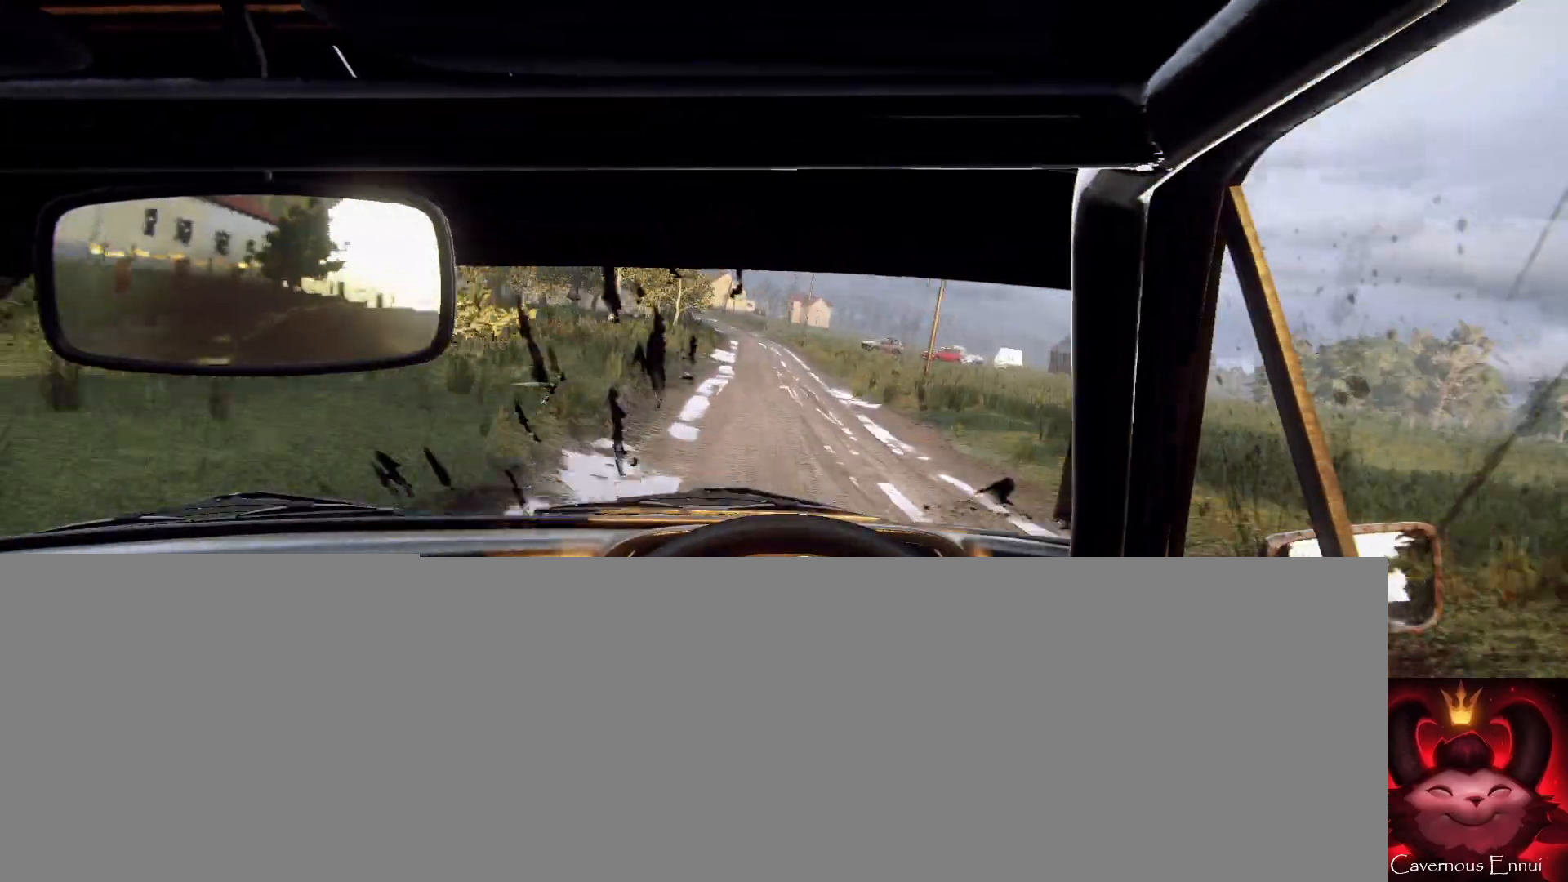
{"buttons": [], "left_stick": "down-left", "right_stick": "up", "events": [[200, "left_stick", "center"], [400, "R1", "down"], [400, "left_stick", "down-left"], [467, "R1", "up"]]}
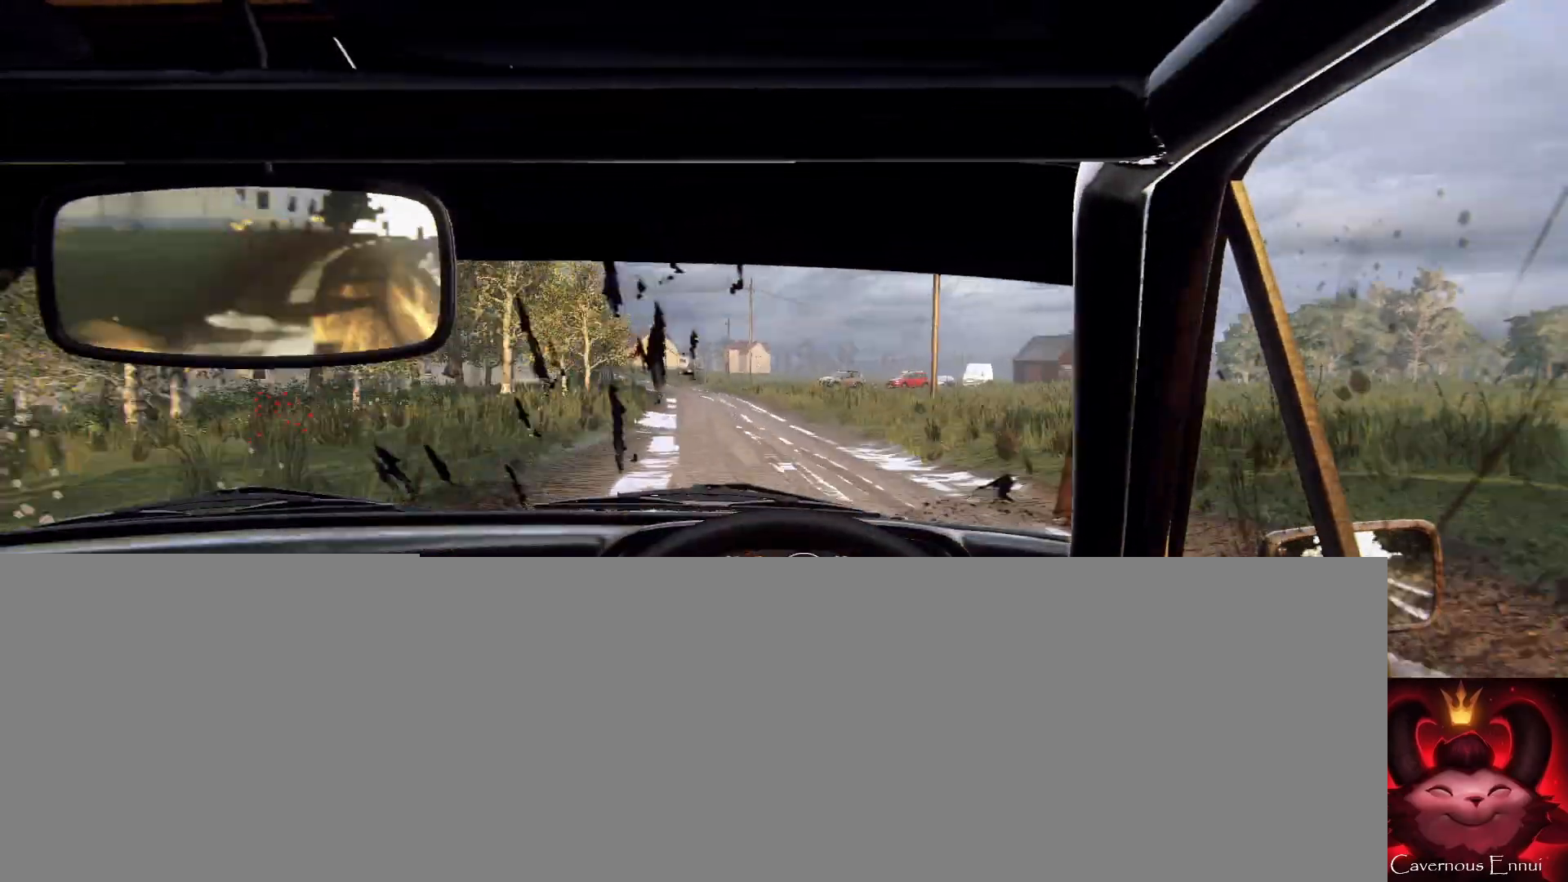
{"buttons": [], "left_stick": "center", "right_stick": "up", "events": [[233, "left_stick", "center"], [367, "left_stick", "left"], [500, "left_stick", "center"]]}
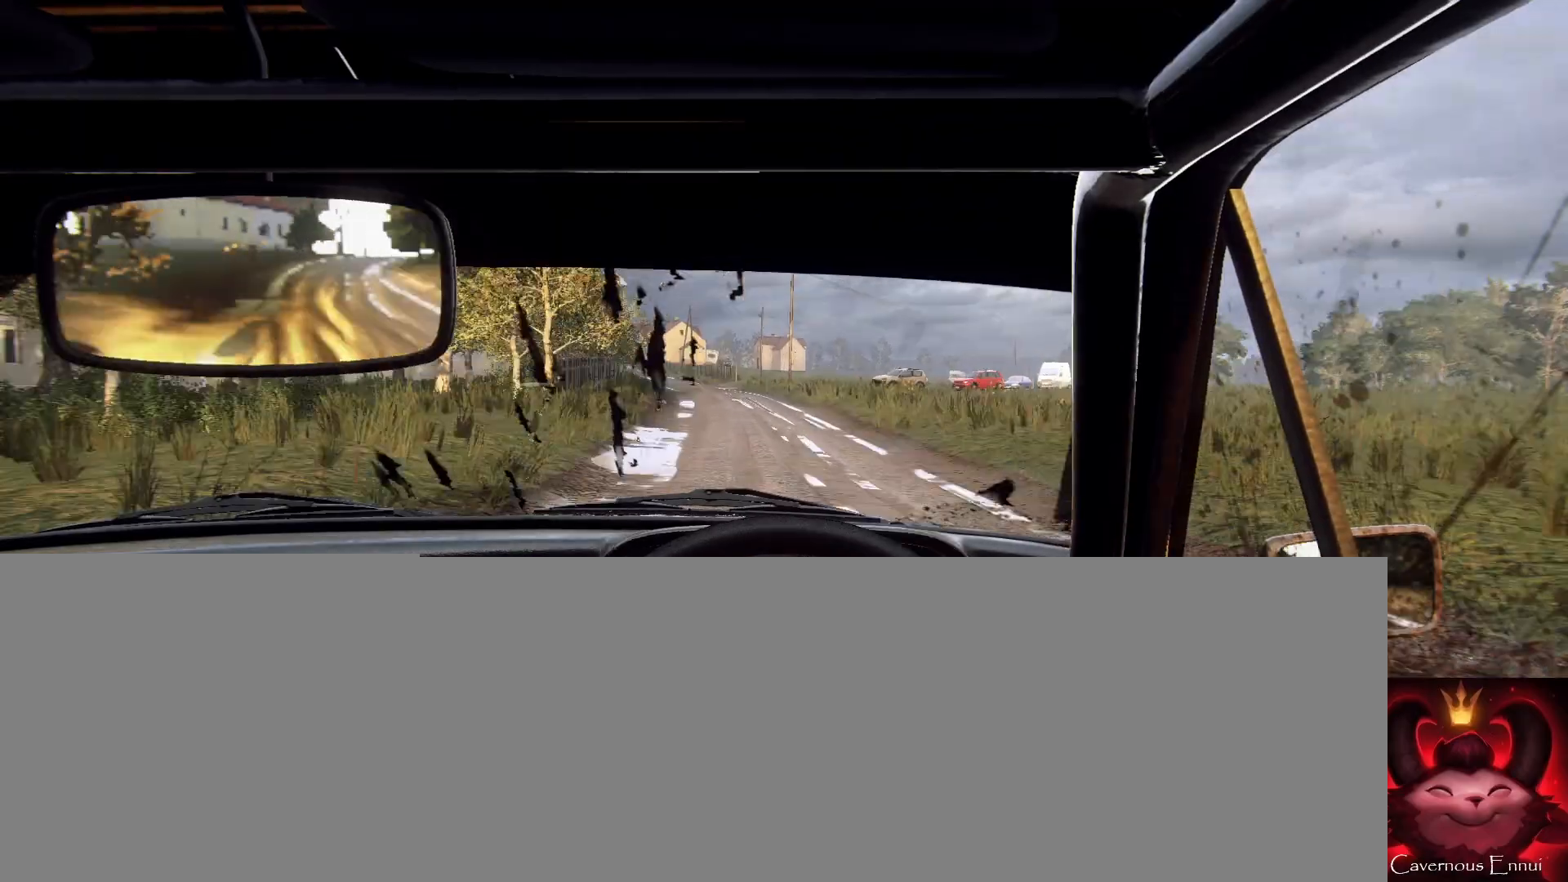
{"buttons": [], "left_stick": "left", "right_stick": "up", "events": [[233, "left_stick", "left"], [367, "left_stick", "center"], [500, "left_stick", "left"]]}
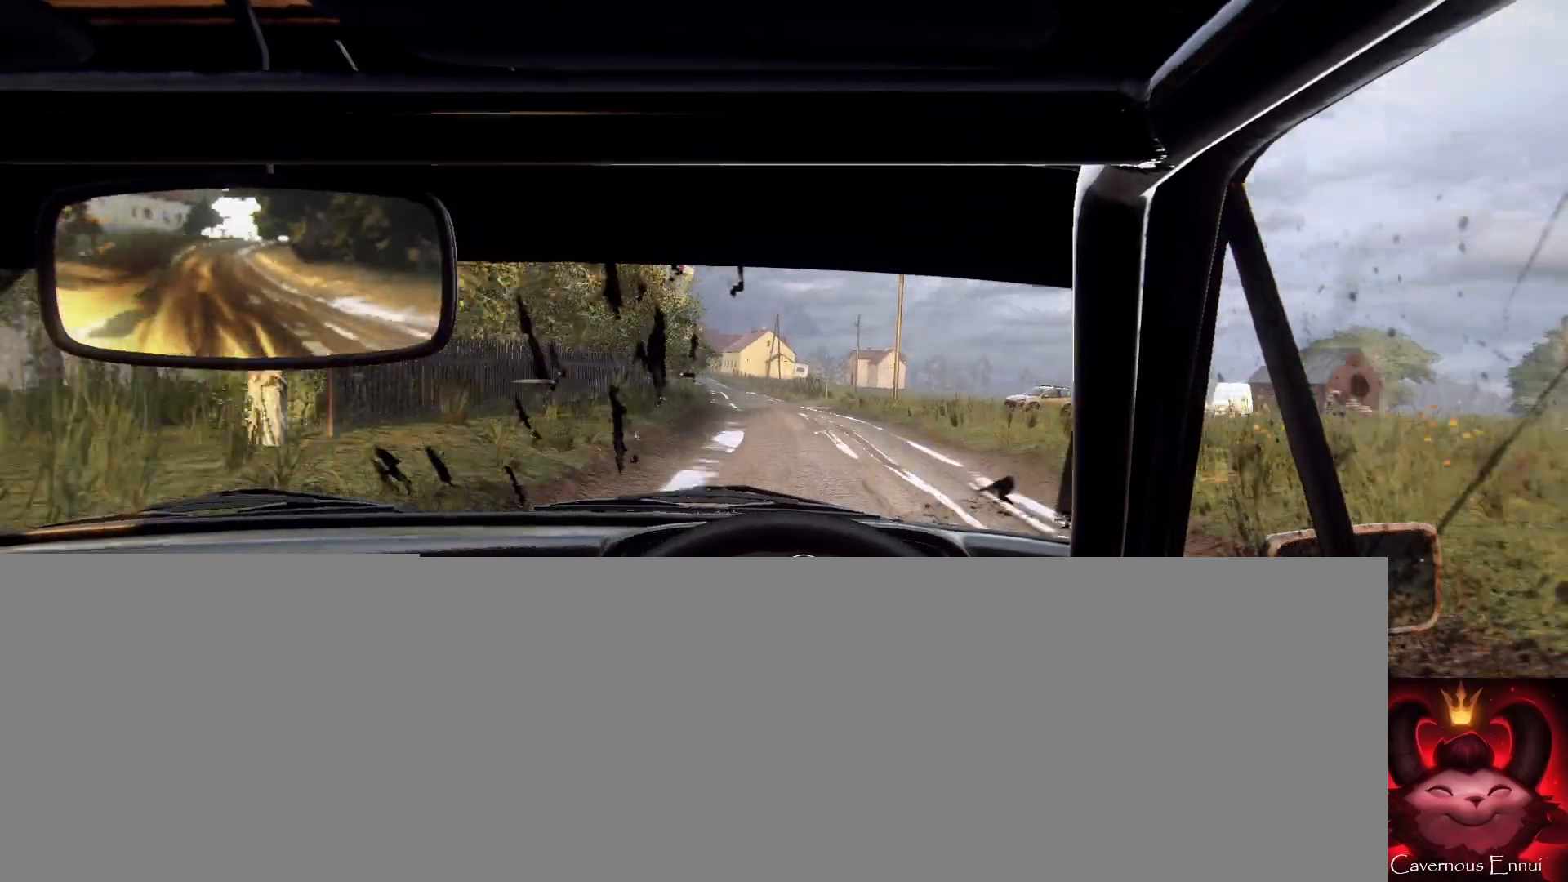
{"buttons": [], "left_stick": "center", "right_stick": "center", "events": [[200, "left_stick", "center"], [333, "left_stick", "left"], [433, "right_stick", "center"], [500, "left_stick", "center"]]}
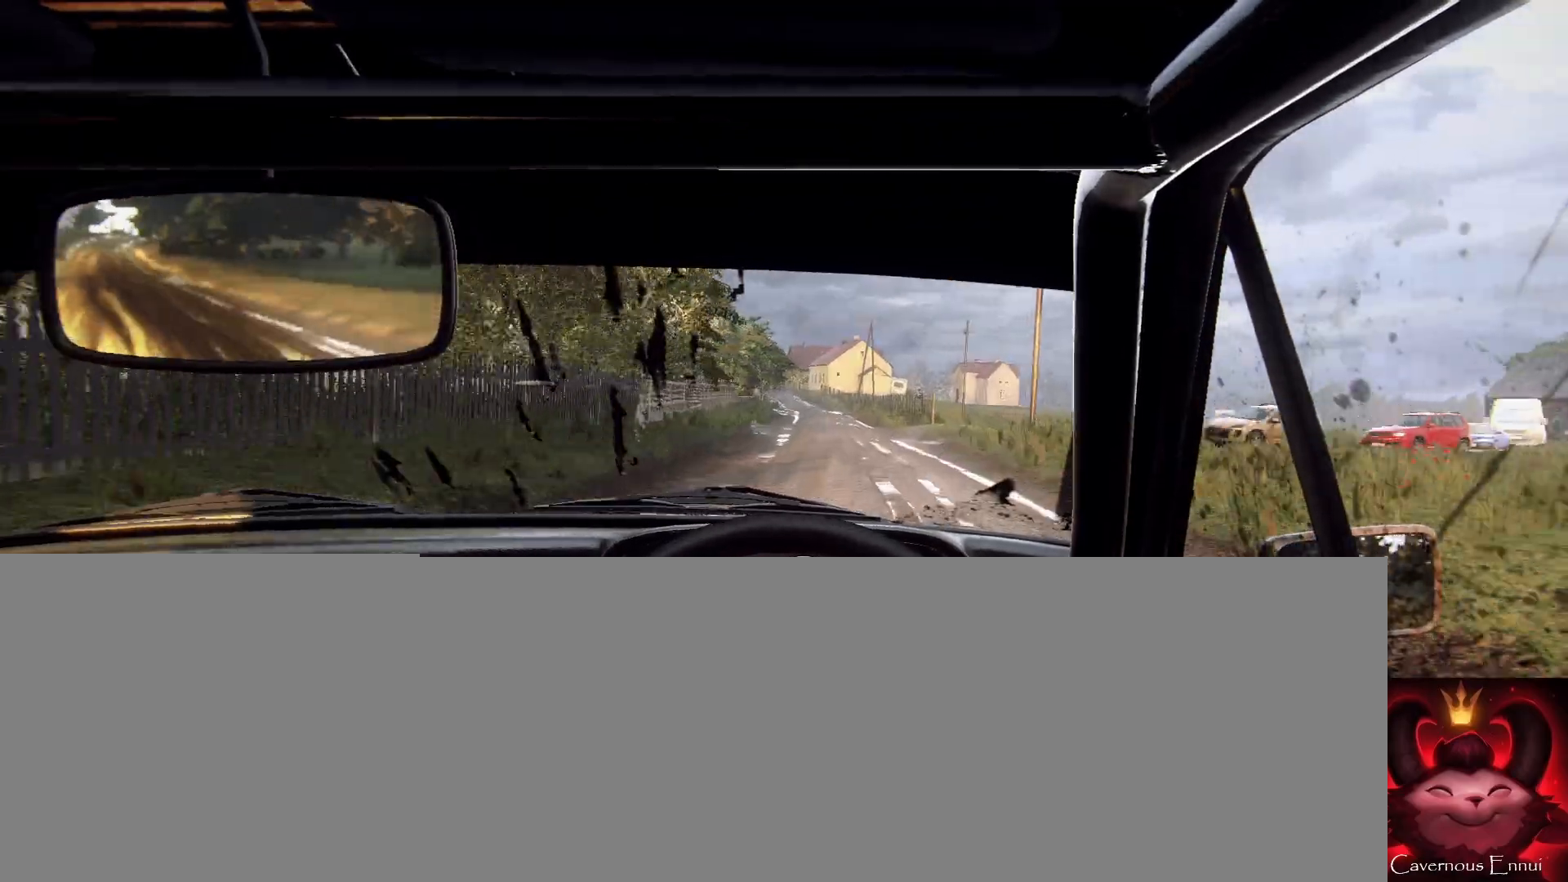
{"buttons": [], "left_stick": "center", "right_stick": "center", "events": [[200, "left_stick", "right"], [200, "right_stick", "up"], [333, "right_stick", "center"], [500, "left_stick", "center"]]}
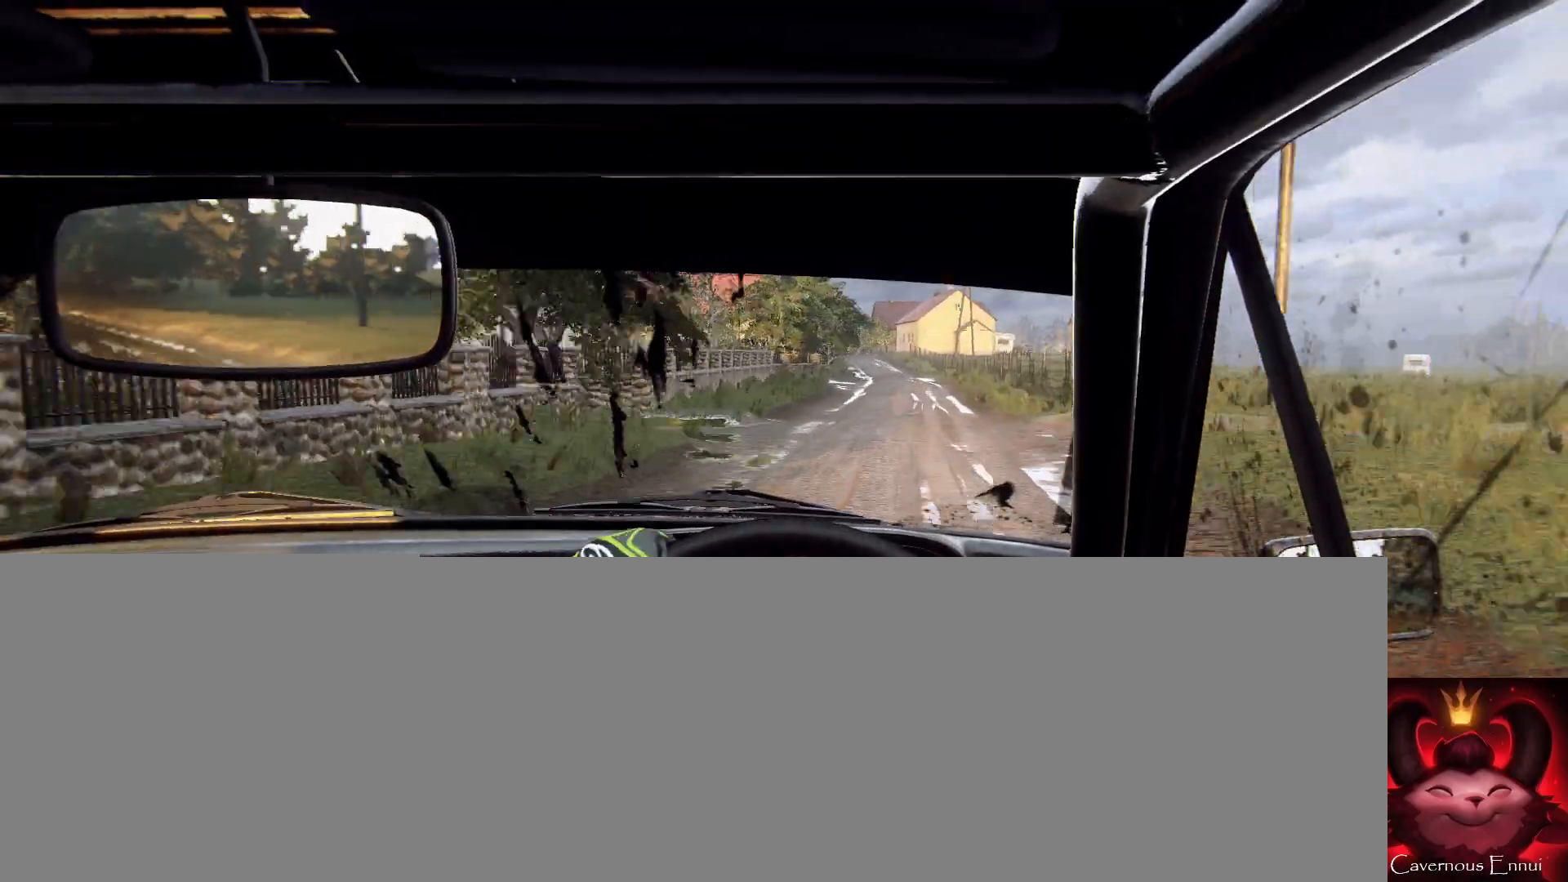
{"buttons": [], "left_stick": "down-left", "right_stick": "up", "events": [[167, "left_stick", "right"], [233, "right_stick", "up"], [267, "left_stick", "center"], [467, "left_stick", "down-left"]]}